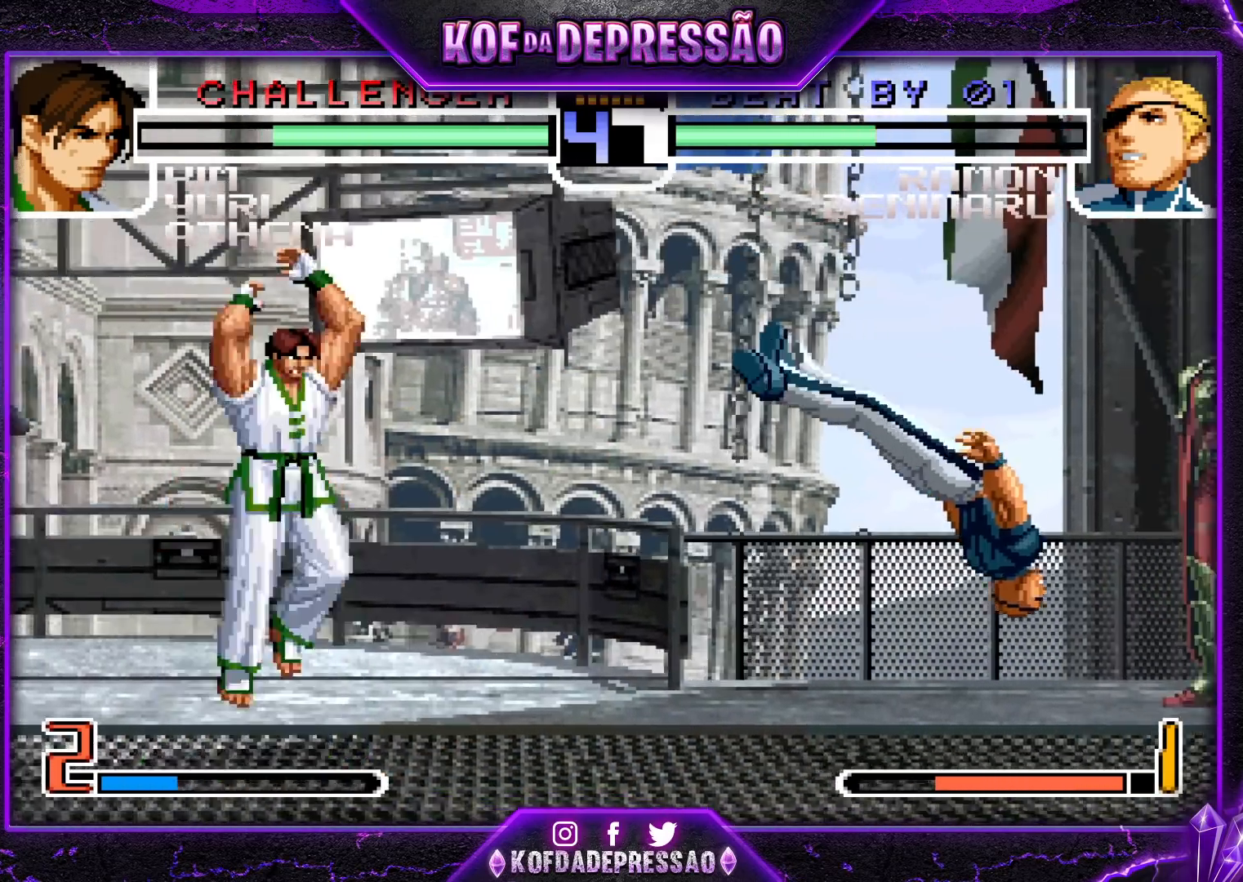
Gameplay with a controller (arcade stick); each line is a JSON object with the inputs held at the frame after it. "events" lists button and stick changes between this image and that frame as [ms after this image, input, new state], when the widget could be followed in between. Not read: L3 R3.
{"buttons": ["R1"], "left_stick": "center", "events": [[17, "TRIANGLE", "down"], [100, "SQUARE", "up"], [100, "TRIANGLE", "up"], [117, "left_stick", "center"], [217, "left_stick", "down"], [317, "left_stick", "right"], [367, "R1", "down"], [467, "left_stick", "center"]]}
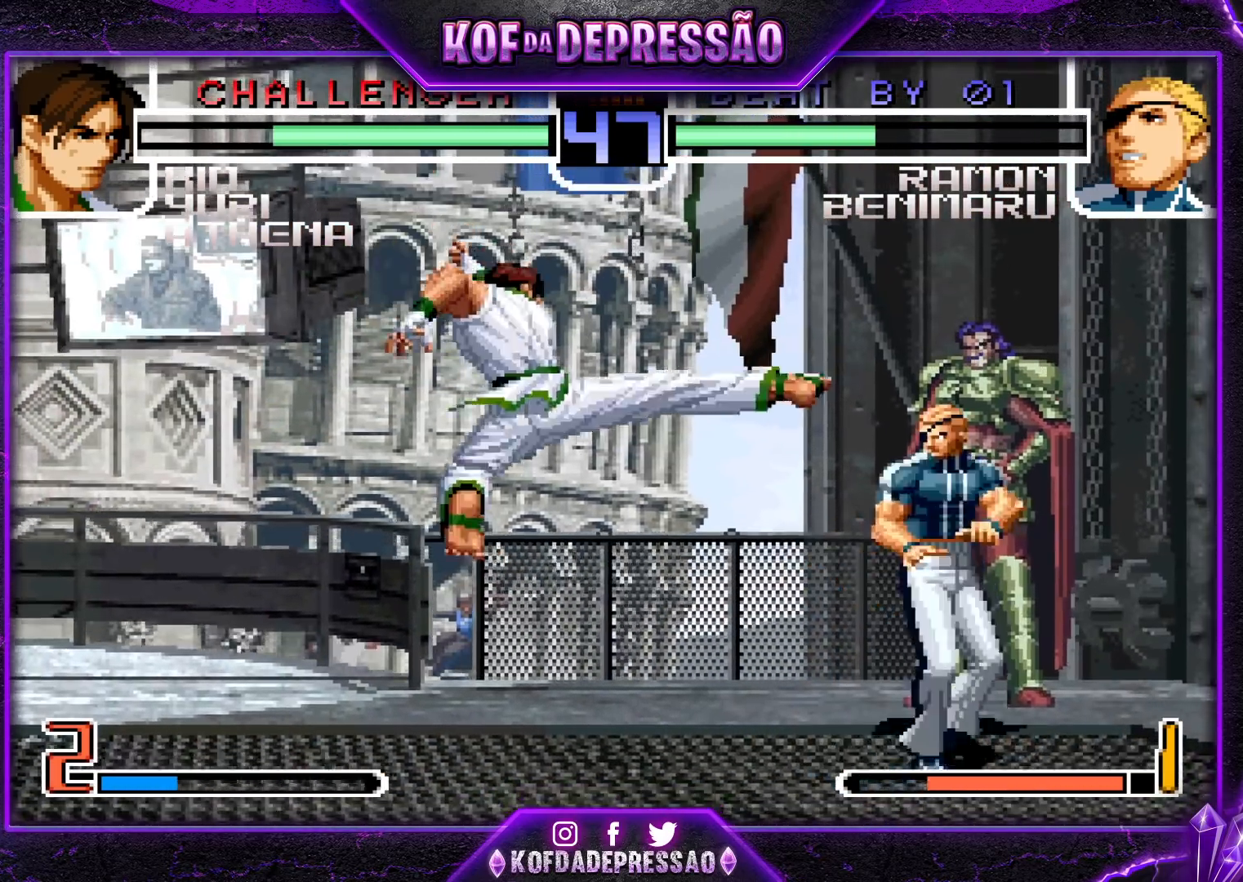
{"buttons": ["R1"], "left_stick": "center", "events": [[17, "R1", "up"], [167, "left_stick", "up-left"], [233, "left_stick", "center"], [483, "R1", "down"]]}
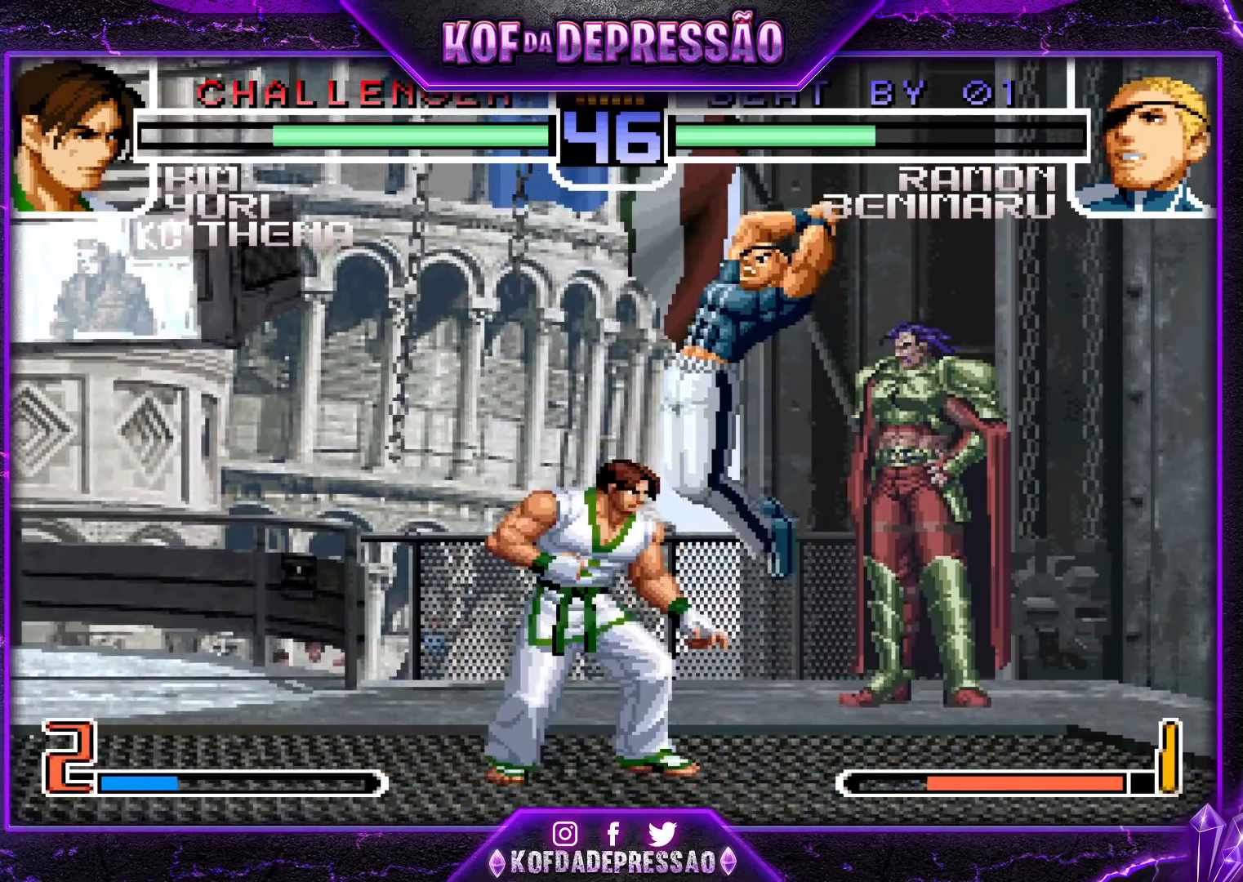
{"buttons": [], "left_stick": "left", "events": [[83, "R1", "up"], [267, "left_stick", "right"], [417, "left_stick", "left"]]}
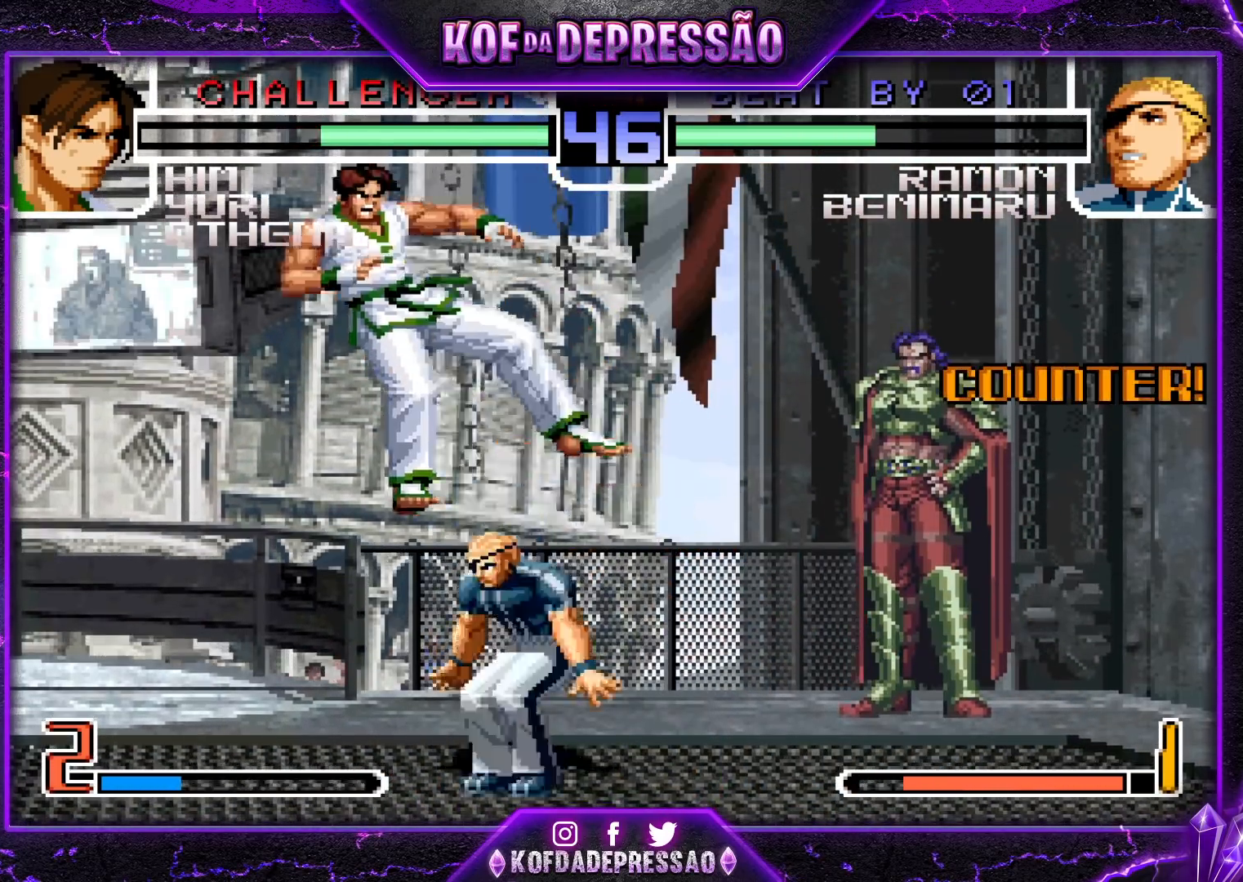
{"buttons": [], "left_stick": "down-right", "events": [[317, "R1", "down"], [433, "R1", "up"], [500, "left_stick", "down-right"]]}
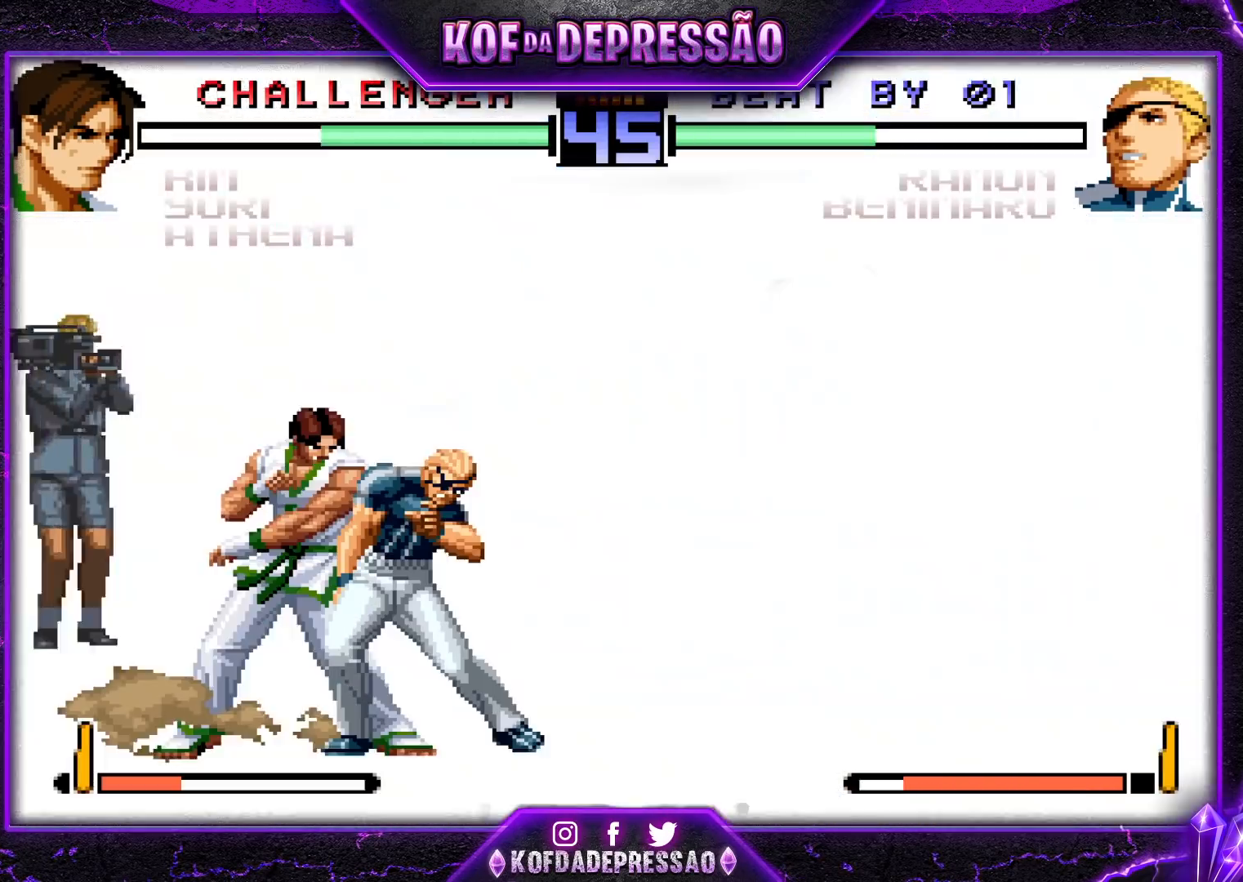
{"buttons": [], "left_stick": "center", "events": [[33, "TRIANGLE", "down"], [183, "TRIANGLE", "up"], [300, "left_stick", "center"]]}
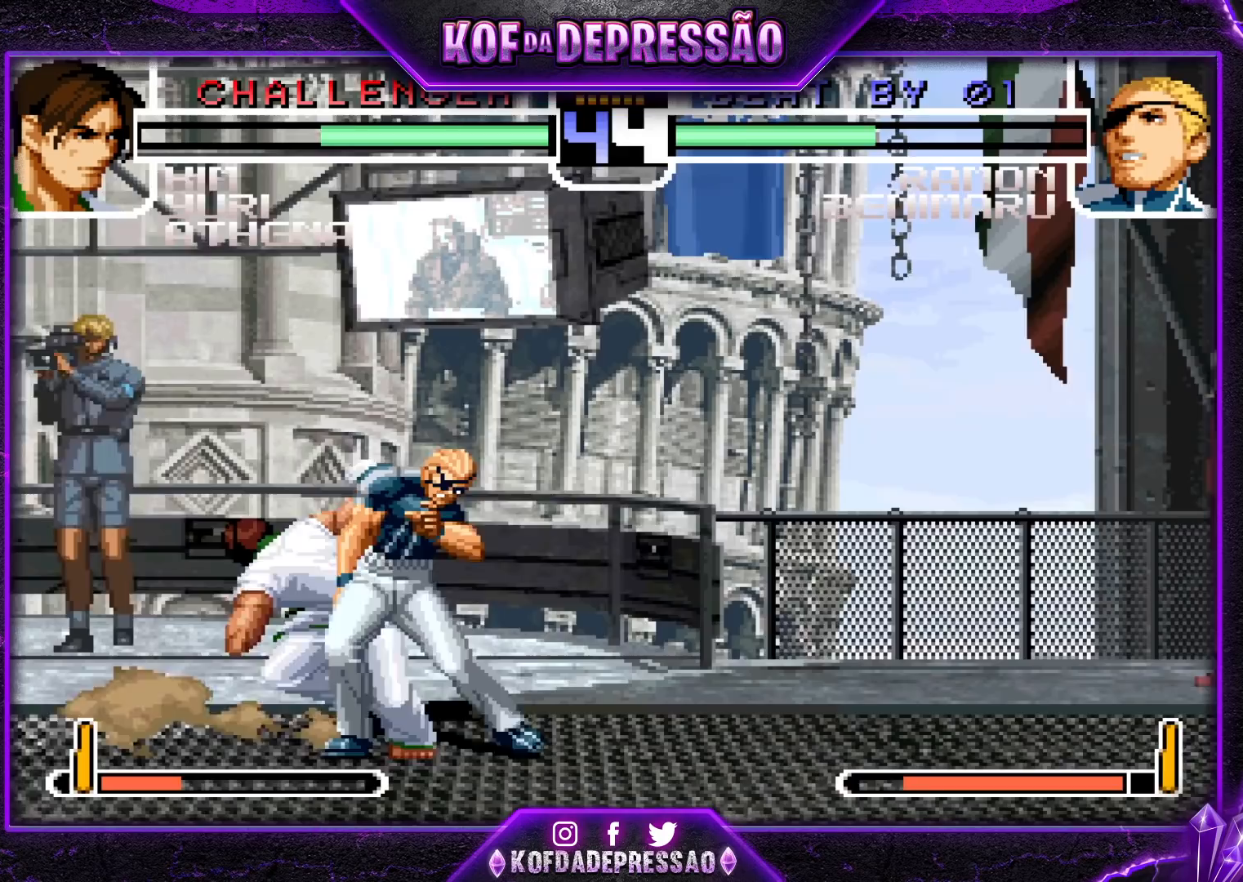
{"buttons": [], "left_stick": "center", "events": []}
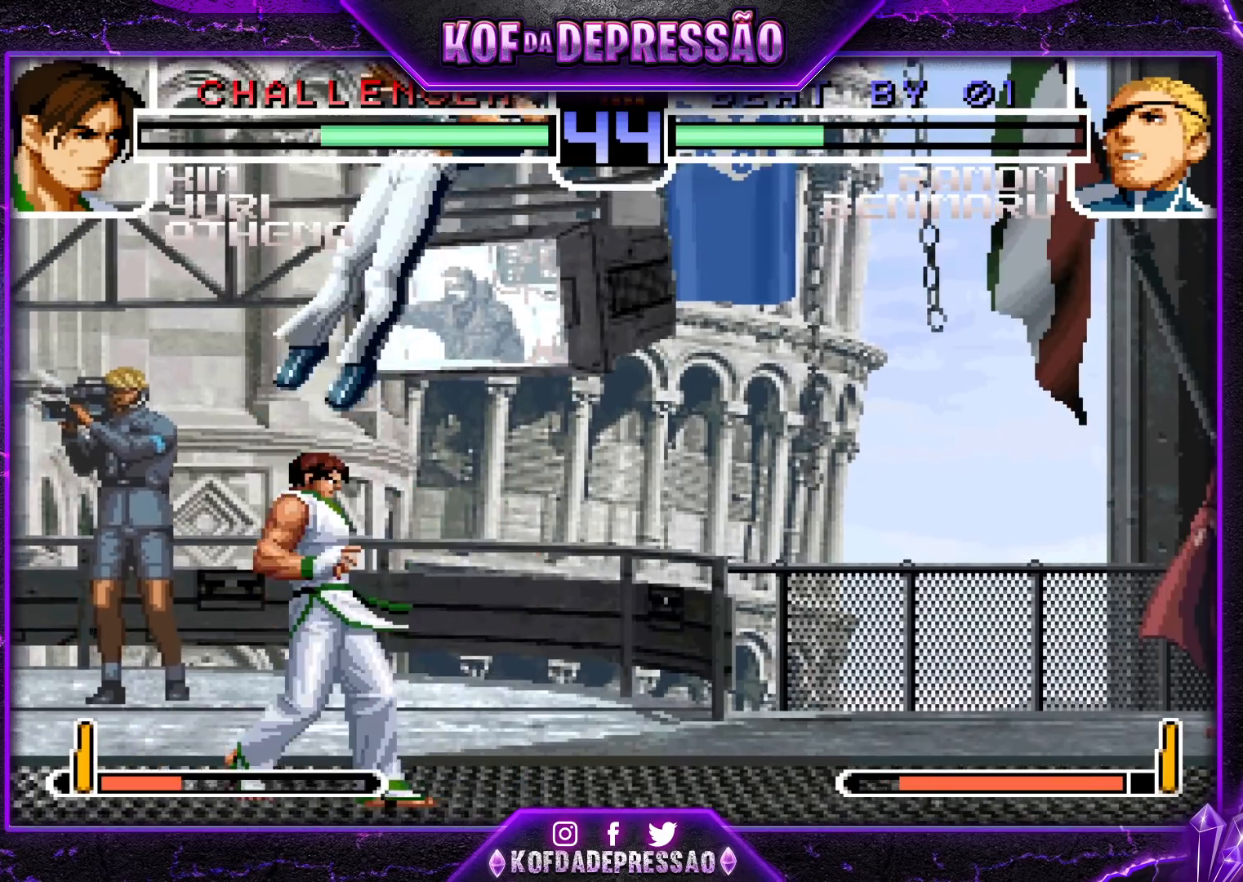
{"buttons": ["SQUARE", "TRIANGLE"], "left_stick": "center", "events": [[283, "SQUARE", "down"], [367, "SQUARE", "up"], [500, "SQUARE", "down"], [500, "TRIANGLE", "down"]]}
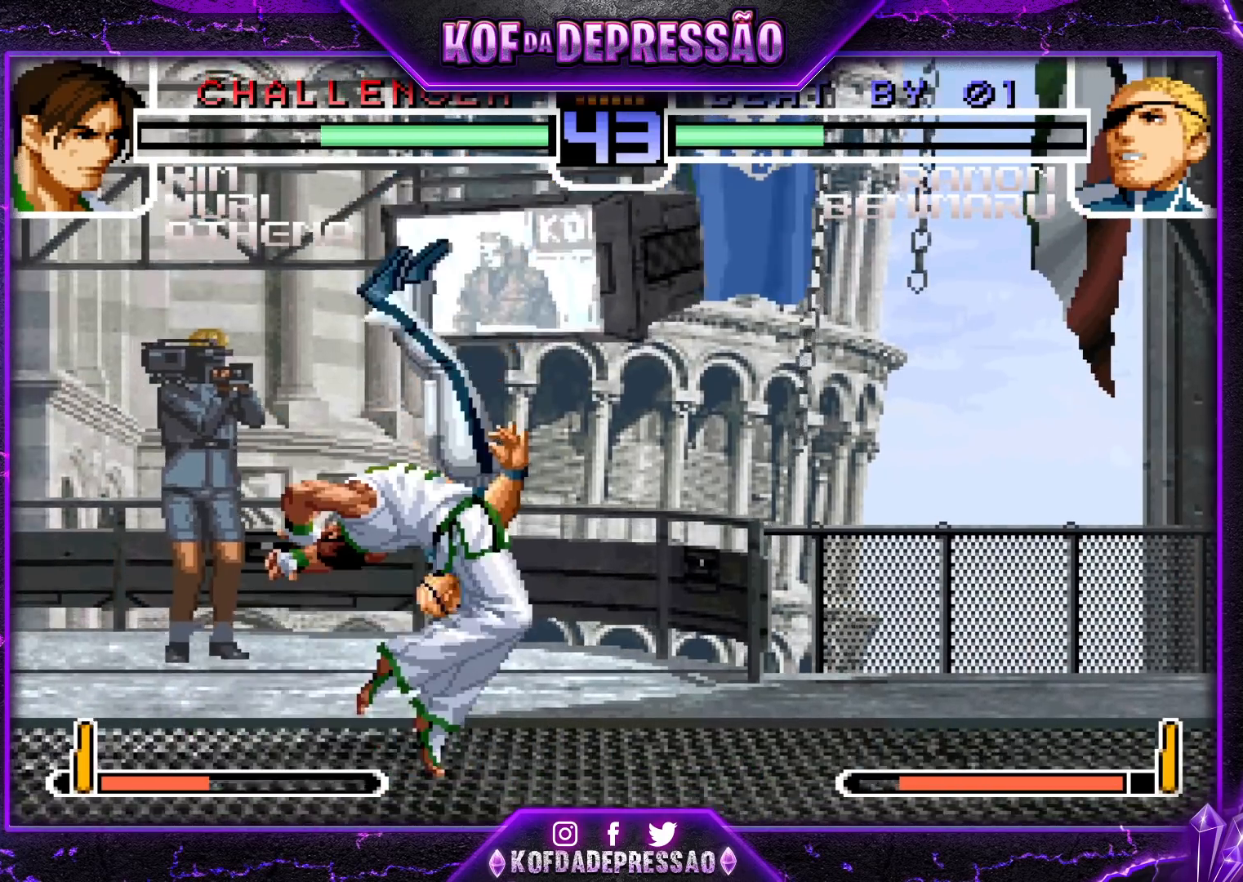
{"buttons": [], "left_stick": "center", "events": [[67, "TRIANGLE", "up"], [83, "SQUARE", "up"]]}
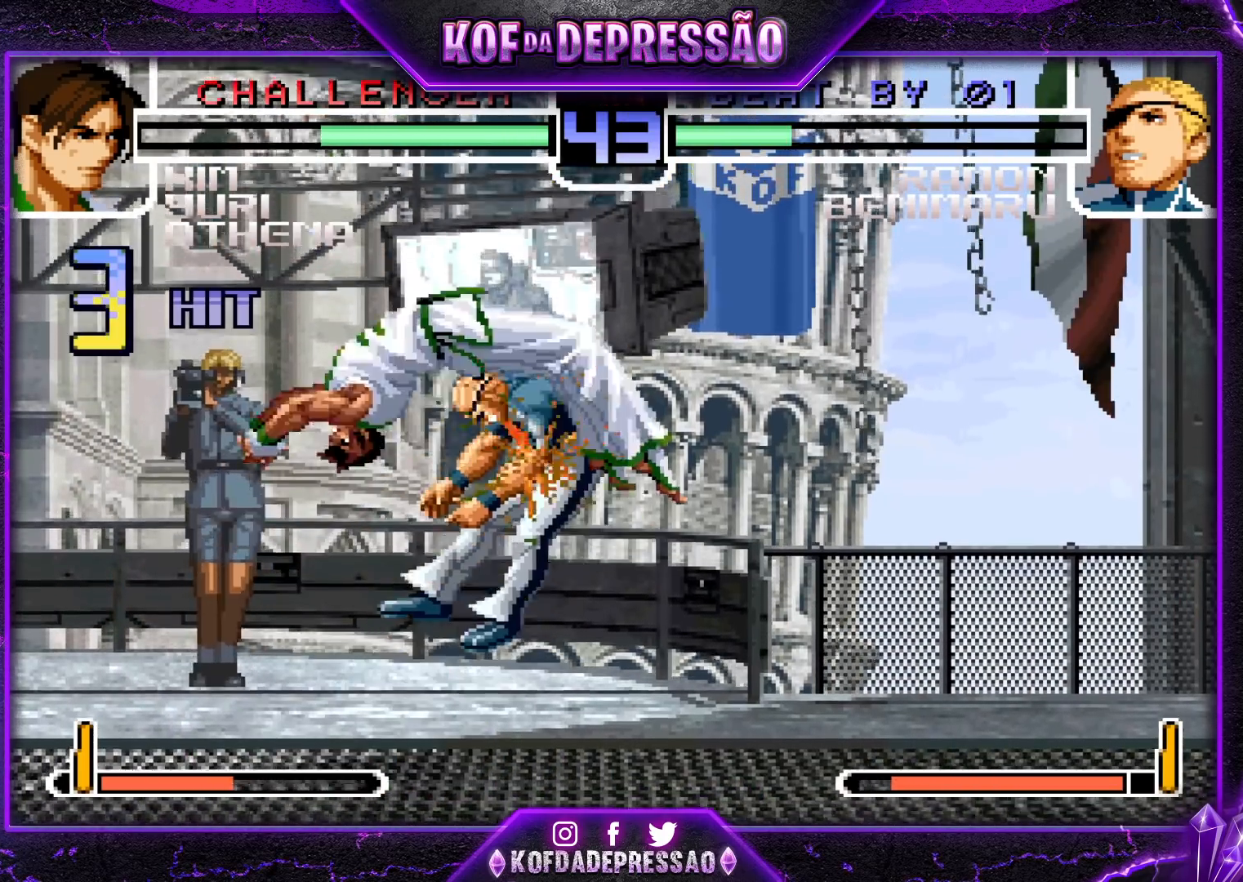
{"buttons": [], "left_stick": "center", "events": [[83, "TRIANGLE", "down"], [100, "SQUARE", "down"], [133, "CROSS", "down"], [167, "SQUARE", "up"], [167, "TRIANGLE", "up"], [183, "CROSS", "up"], [350, "CROSS", "down"], [400, "CROSS", "up"]]}
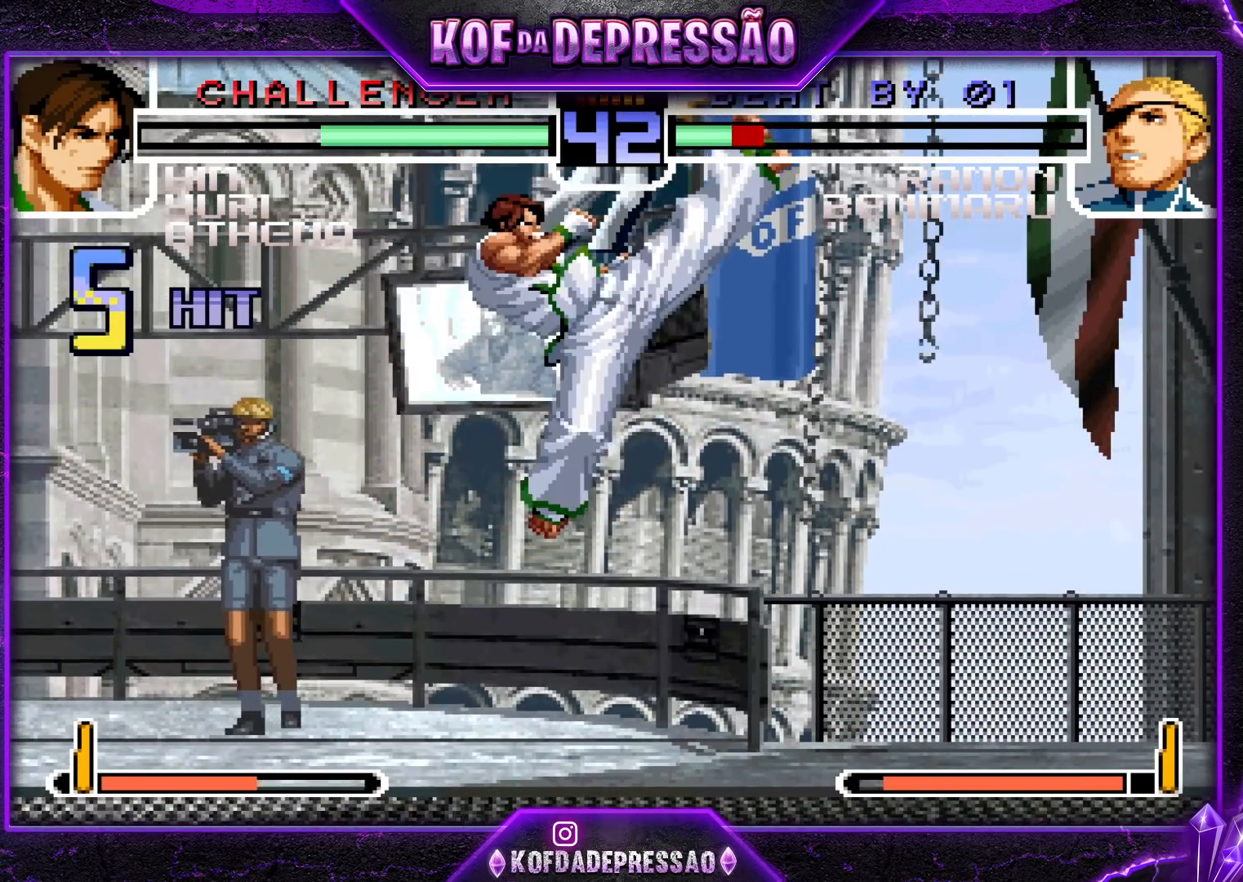
{"buttons": [], "left_stick": "center", "events": [[117, "CROSS", "down"], [117, "SQUARE", "down"], [117, "TRIANGLE", "down"], [167, "CROSS", "up"], [167, "SQUARE", "up"], [167, "TRIANGLE", "up"], [350, "CROSS", "down"], [350, "SQUARE", "down"], [350, "TRIANGLE", "down"], [400, "TRIANGLE", "up"], [417, "CROSS", "up"], [417, "SQUARE", "up"]]}
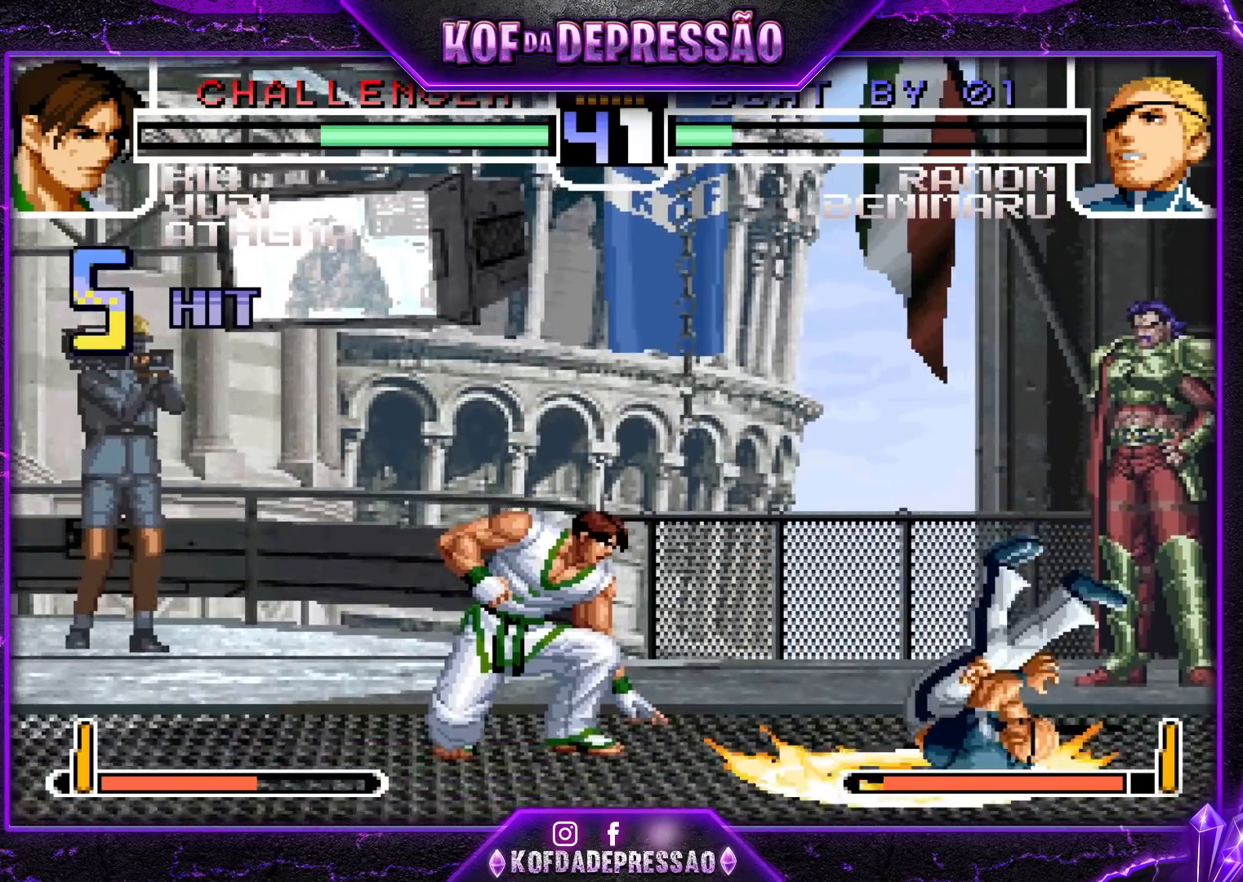
{"buttons": ["CROSS", "SQUARE", "TRIANGLE"], "left_stick": "center", "events": [[67, "SQUARE", "down"], [67, "TRIANGLE", "down"], [83, "CROSS", "down"], [133, "SQUARE", "up"], [133, "TRIANGLE", "up"], [150, "CROSS", "up"], [283, "TRIANGLE", "down"], [300, "CROSS", "down"], [300, "SQUARE", "down"], [350, "TRIANGLE", "up"], [367, "CROSS", "up"], [367, "SQUARE", "up"], [500, "CROSS", "down"], [500, "SQUARE", "down"], [500, "TRIANGLE", "down"]]}
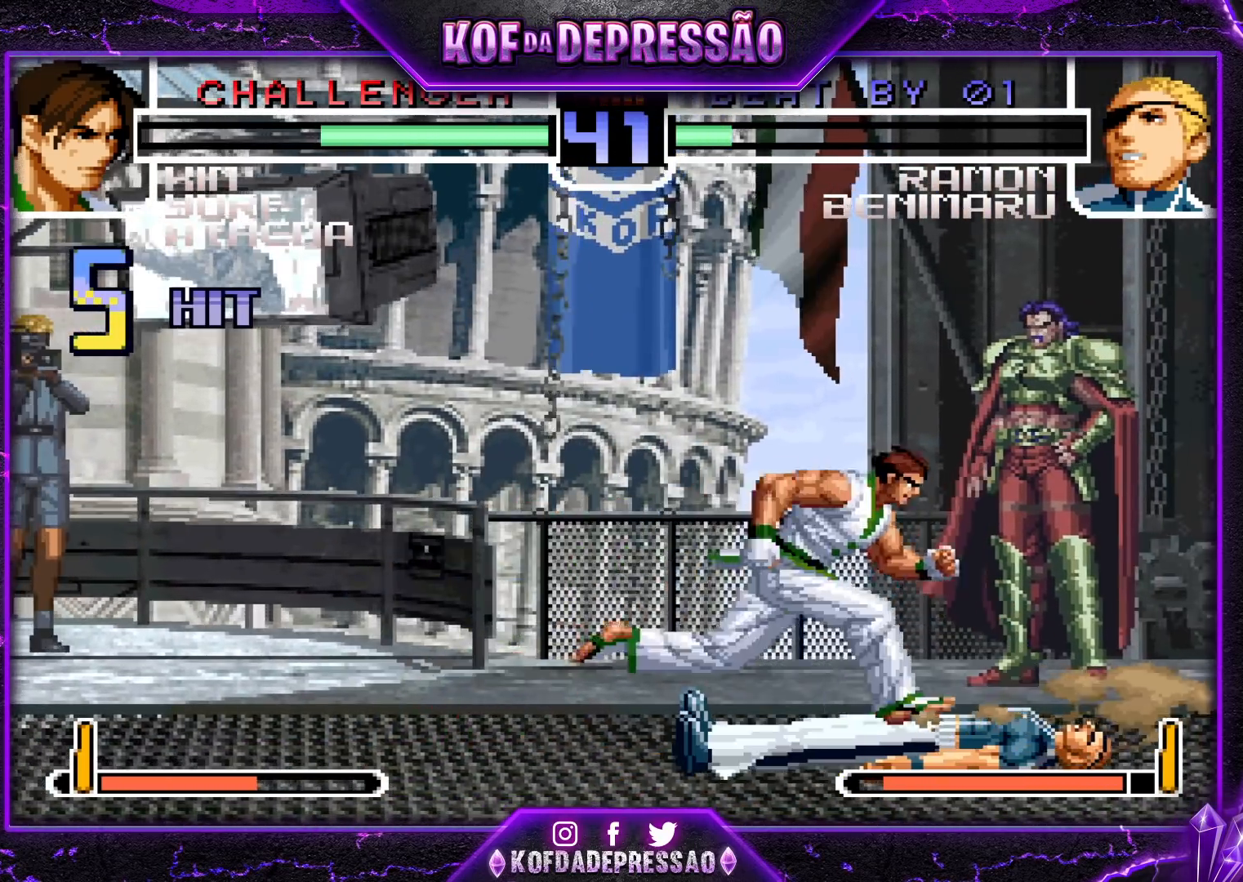
{"buttons": [], "left_stick": "down-left", "events": [[50, "CROSS", "up"], [50, "SQUARE", "up"], [50, "TRIANGLE", "up"], [117, "SQUARE", "down"], [117, "TRIANGLE", "down"], [133, "CROSS", "down"], [200, "CROSS", "up"], [200, "SQUARE", "up"], [200, "TRIANGLE", "up"], [367, "left_stick", "down-right"], [433, "left_stick", "down-left"]]}
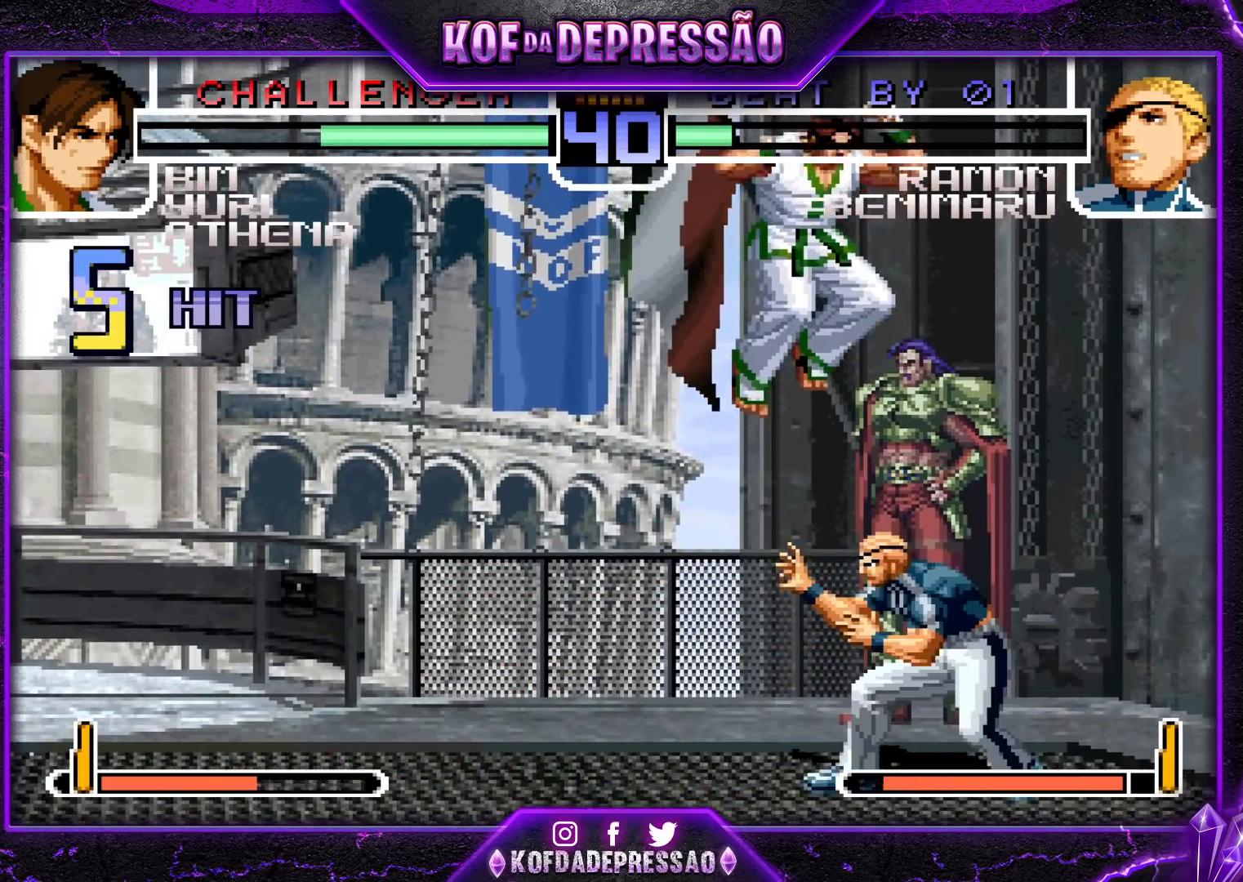
{"buttons": [], "left_stick": "center", "events": [[67, "left_stick", "down-right"], [117, "left_stick", "right"], [450, "left_stick", "center"]]}
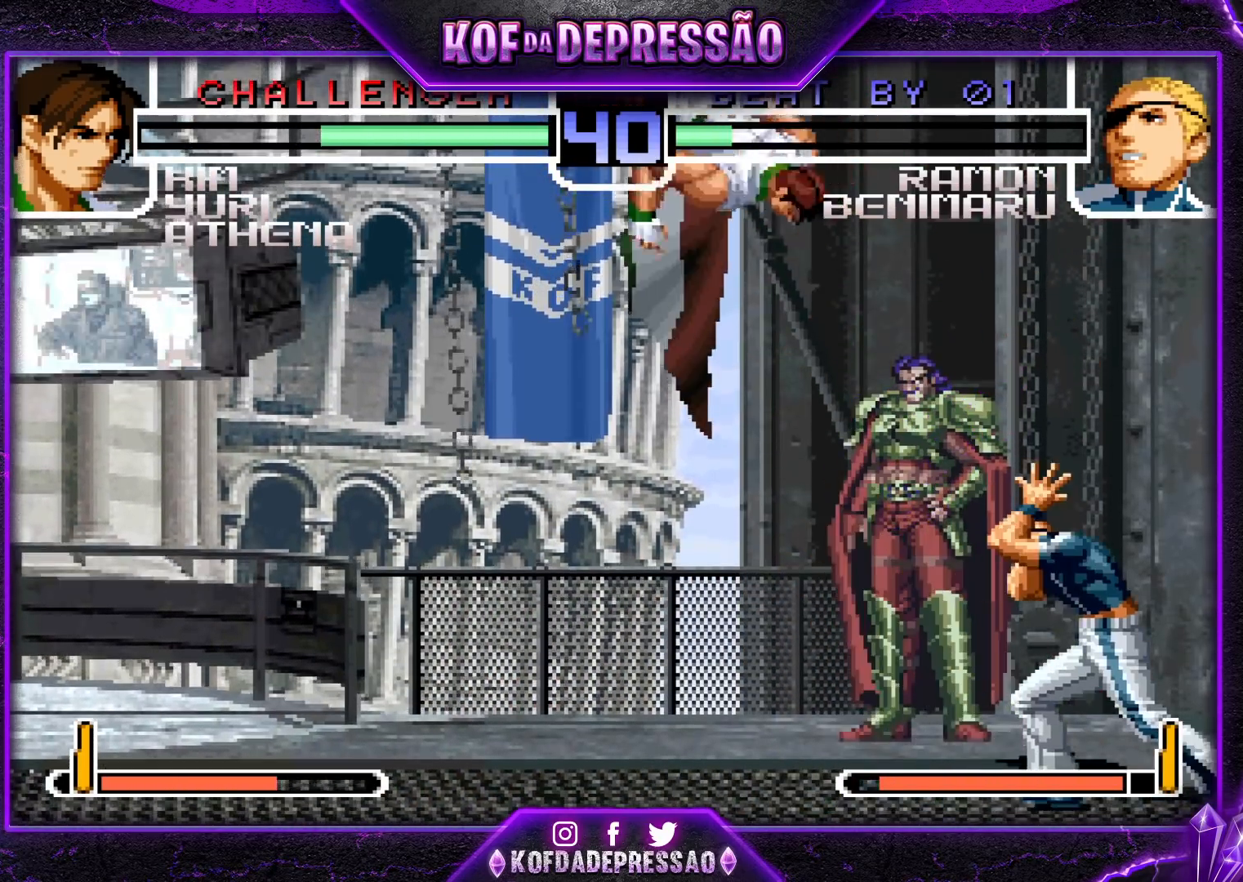
{"buttons": [], "left_stick": "down-left", "events": [[17, "left_stick", "left"], [83, "left_stick", "center"], [133, "left_stick", "left"], [250, "CROSS", "down"], [250, "left_stick", "down-left"], [333, "CROSS", "up"]]}
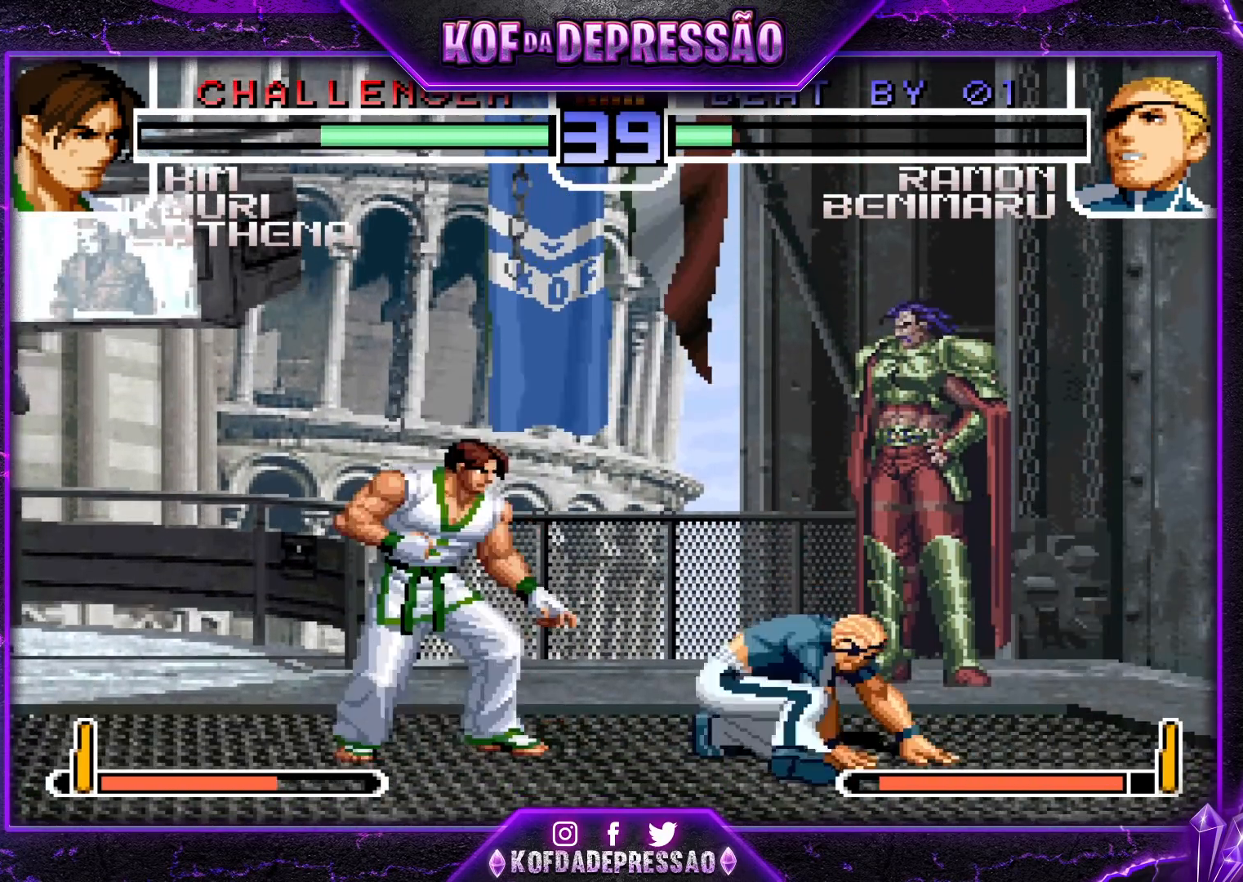
{"buttons": [], "left_stick": "left", "events": [[217, "left_stick", "center"], [317, "left_stick", "left"], [400, "left_stick", "center"], [450, "left_stick", "left"]]}
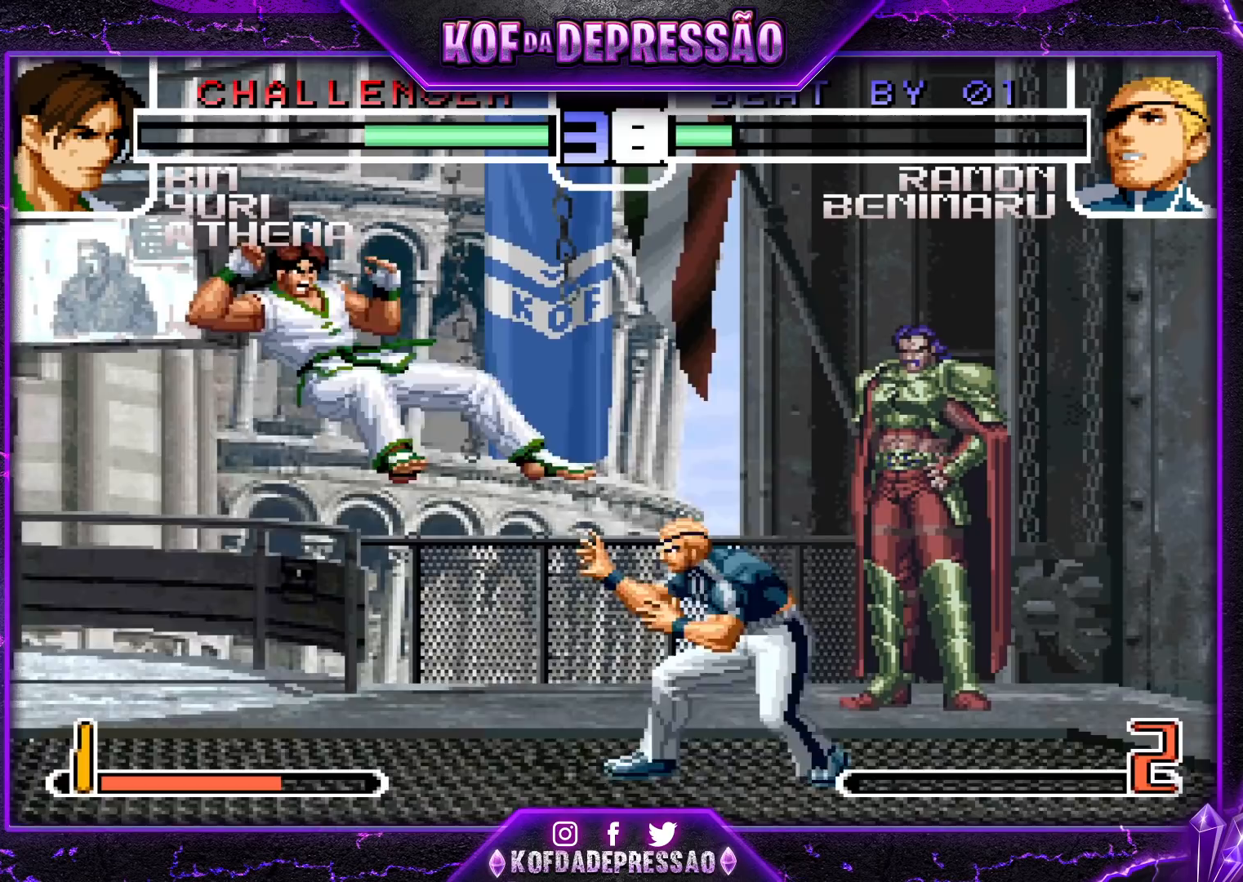
{"buttons": [], "left_stick": "center", "events": [[300, "left_stick", "center"], [417, "left_stick", "up-left"], [483, "left_stick", "center"]]}
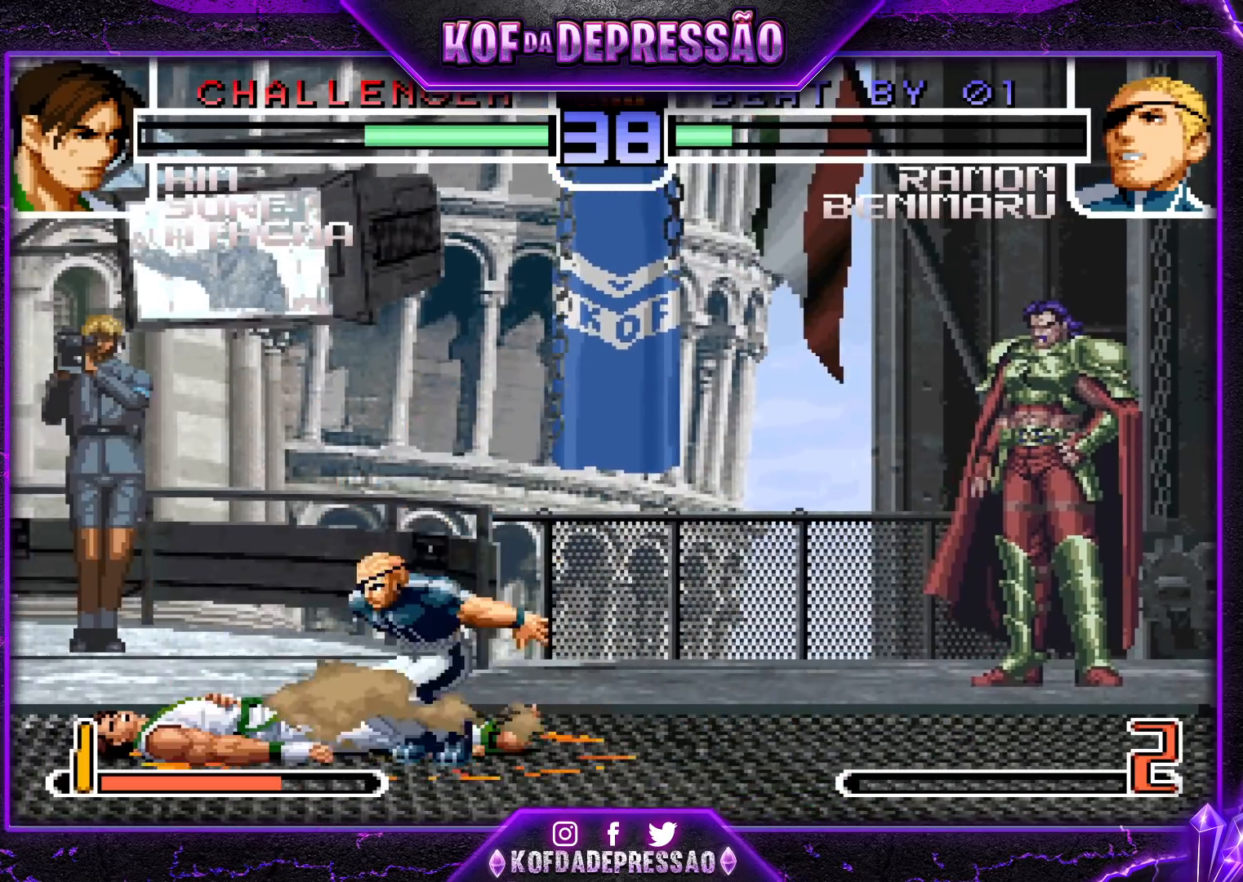
{"buttons": [], "left_stick": "right", "events": [[217, "R1", "down"], [317, "R1", "up"], [417, "left_stick", "right"]]}
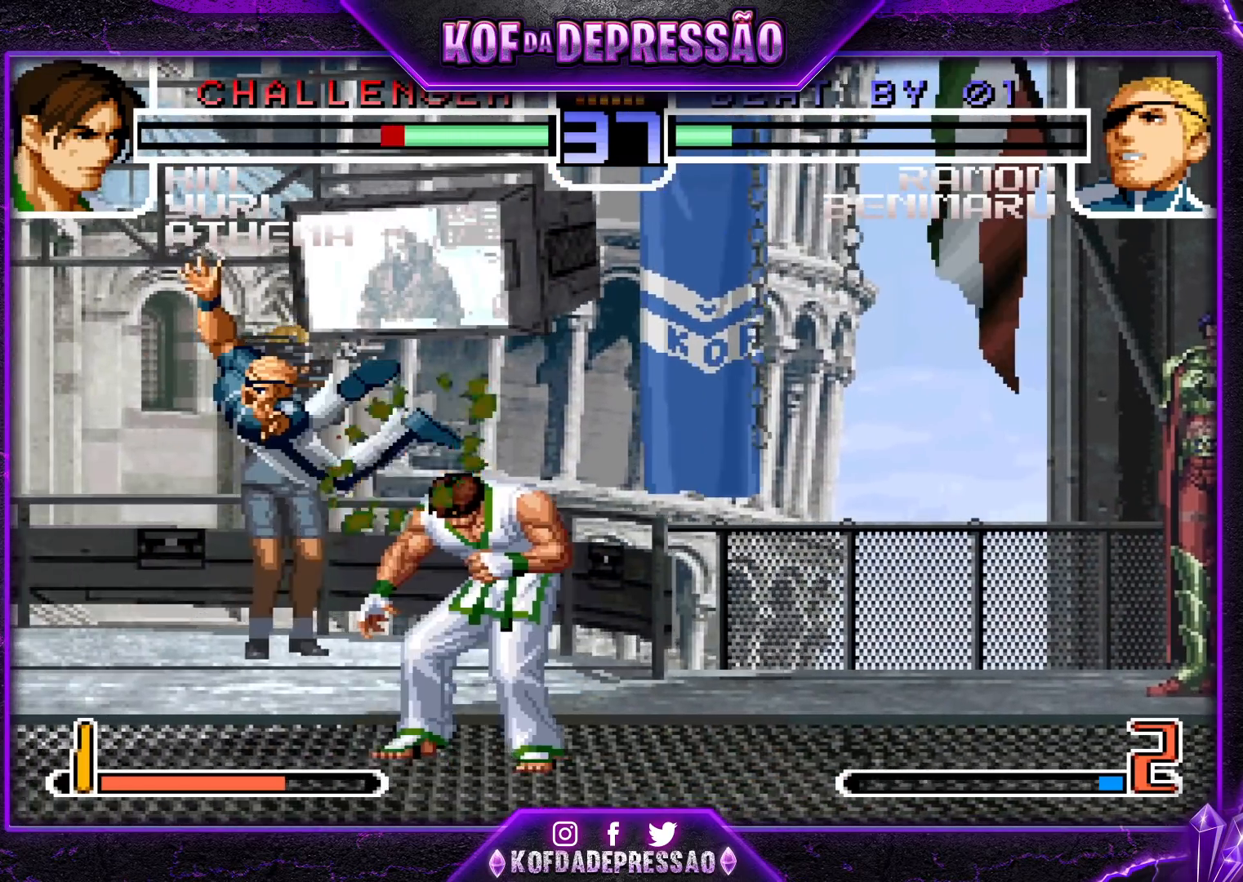
{"buttons": [], "left_stick": "down-right", "events": [[133, "R1", "down"], [217, "R1", "up"], [250, "left_stick", "down-right"], [333, "TRIANGLE", "down"], [450, "TRIANGLE", "up"]]}
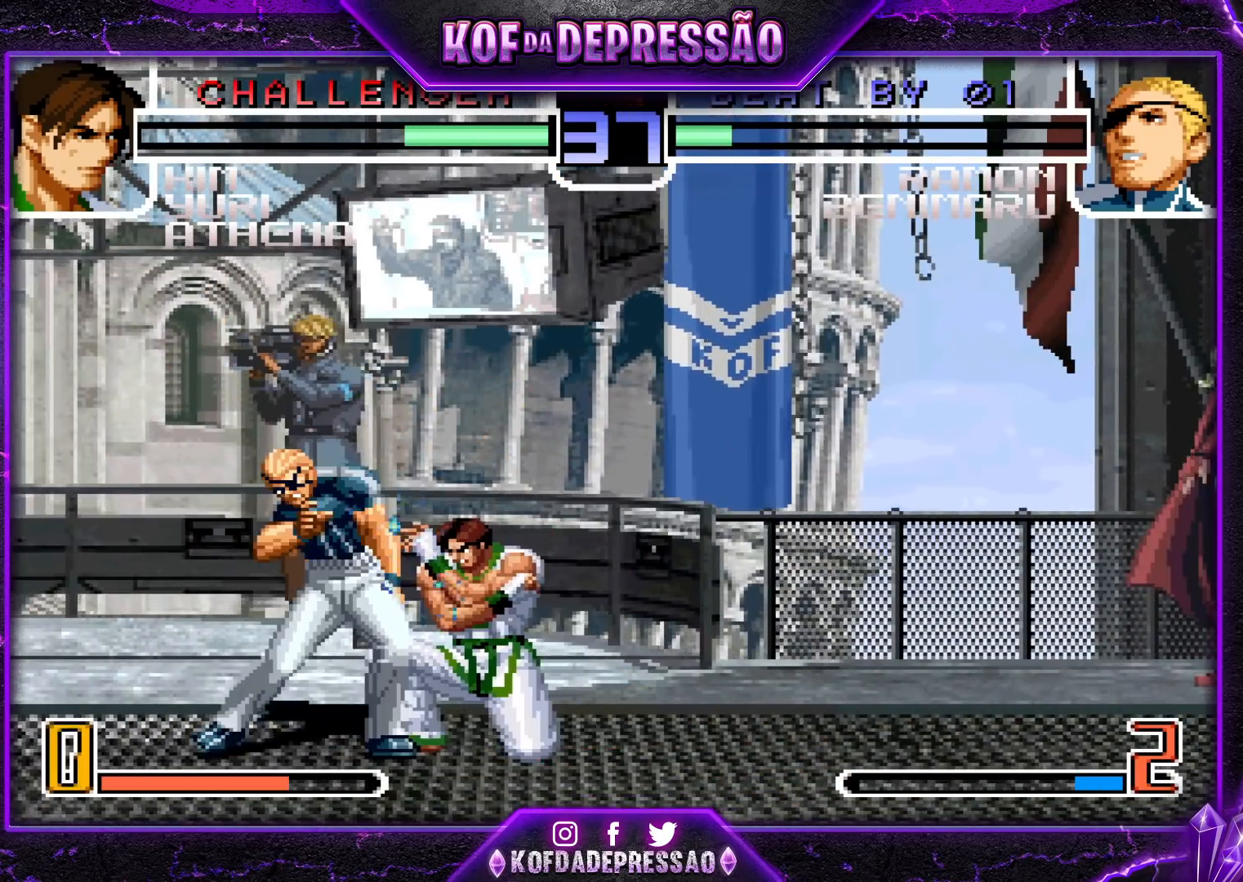
{"buttons": [], "left_stick": "center", "events": [[133, "left_stick", "down-left"], [250, "left_stick", "center"]]}
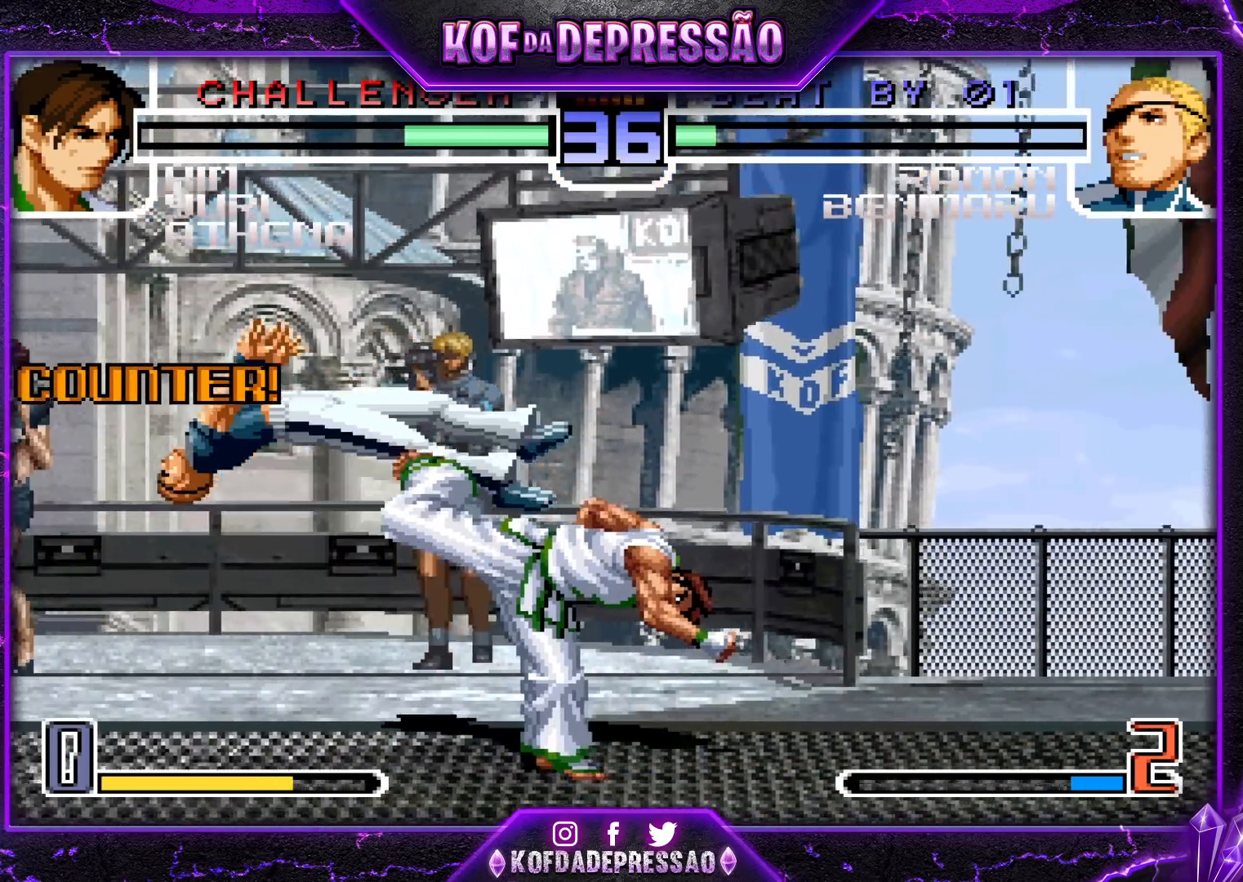
{"buttons": [], "left_stick": "down", "events": [[250, "SQUARE", "down"], [250, "TRIANGLE", "down"], [333, "SQUARE", "up"], [333, "TRIANGLE", "up"], [400, "left_stick", "down"]]}
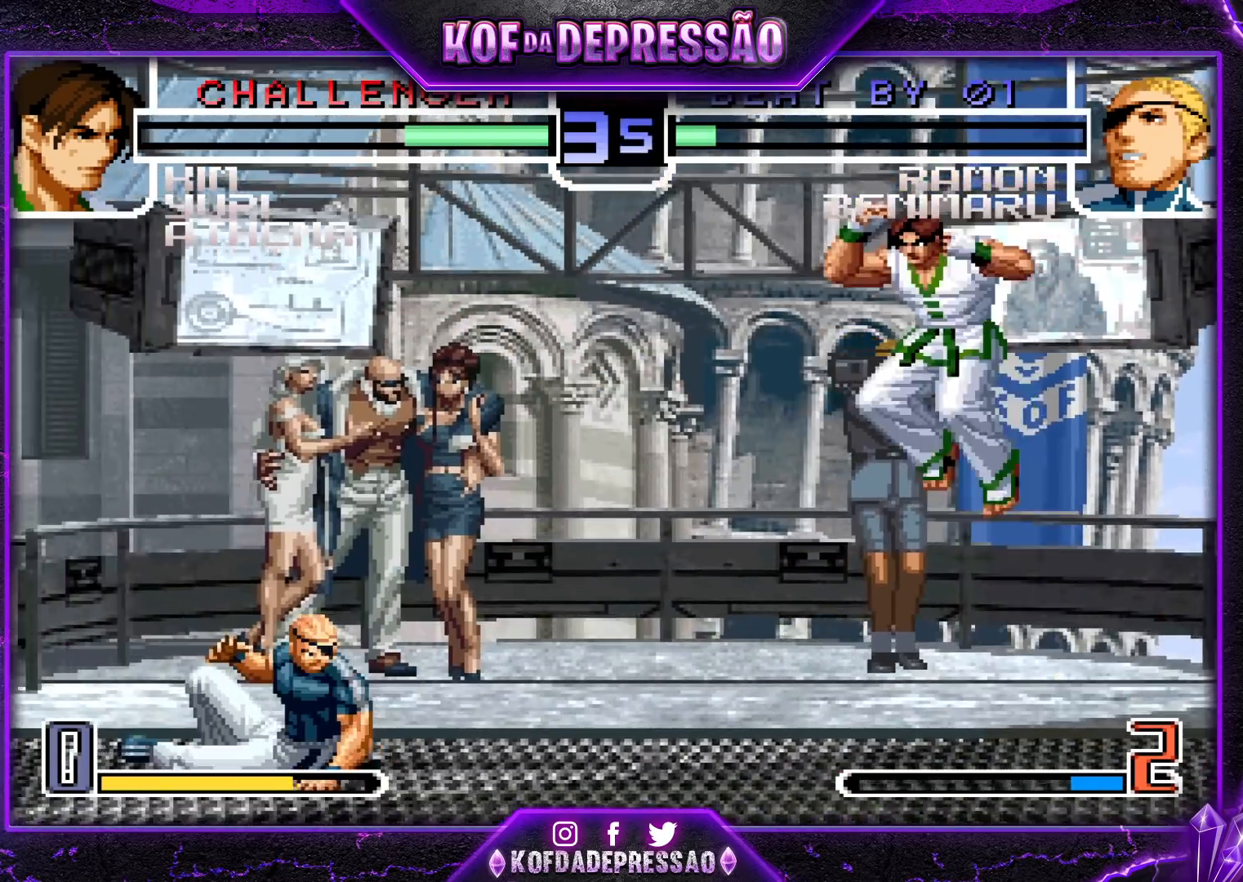
{"buttons": [], "left_stick": "down-left", "events": [[33, "left_stick", "left"], [100, "R1", "down"], [267, "R1", "up"], [333, "left_stick", "down-left"], [400, "CROSS", "down"], [483, "CROSS", "up"]]}
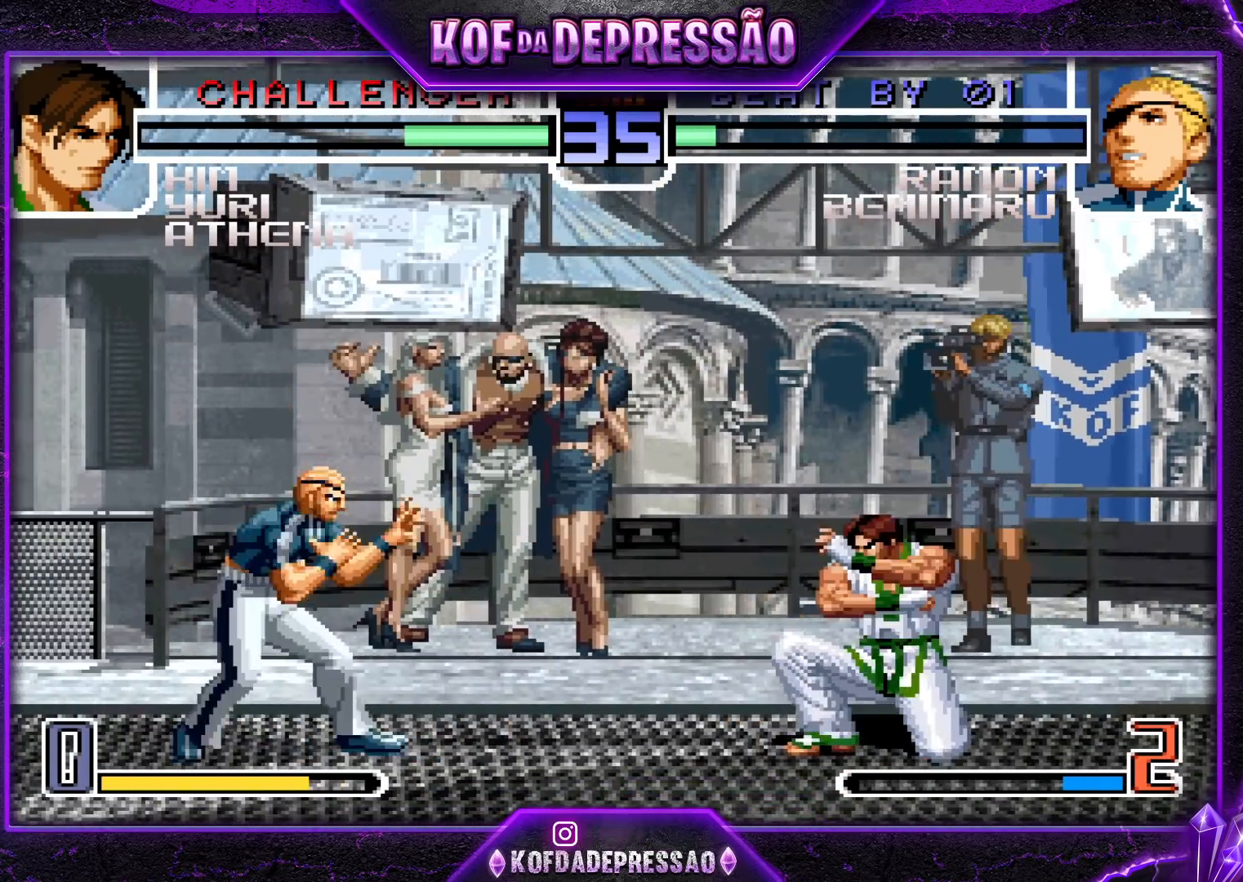
{"buttons": [], "left_stick": "down-left", "events": []}
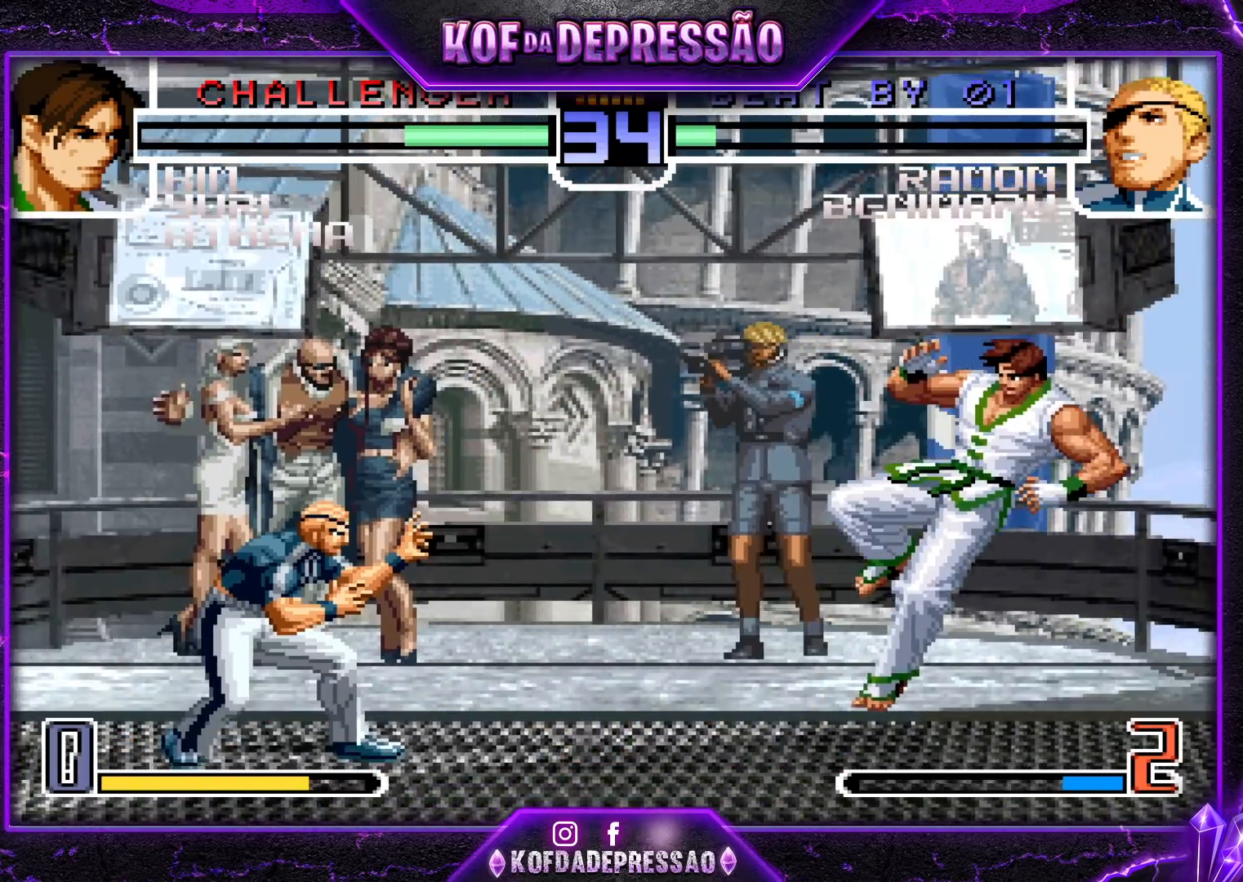
{"buttons": [], "left_stick": "left", "events": [[217, "left_stick", "center"], [333, "left_stick", "left"]]}
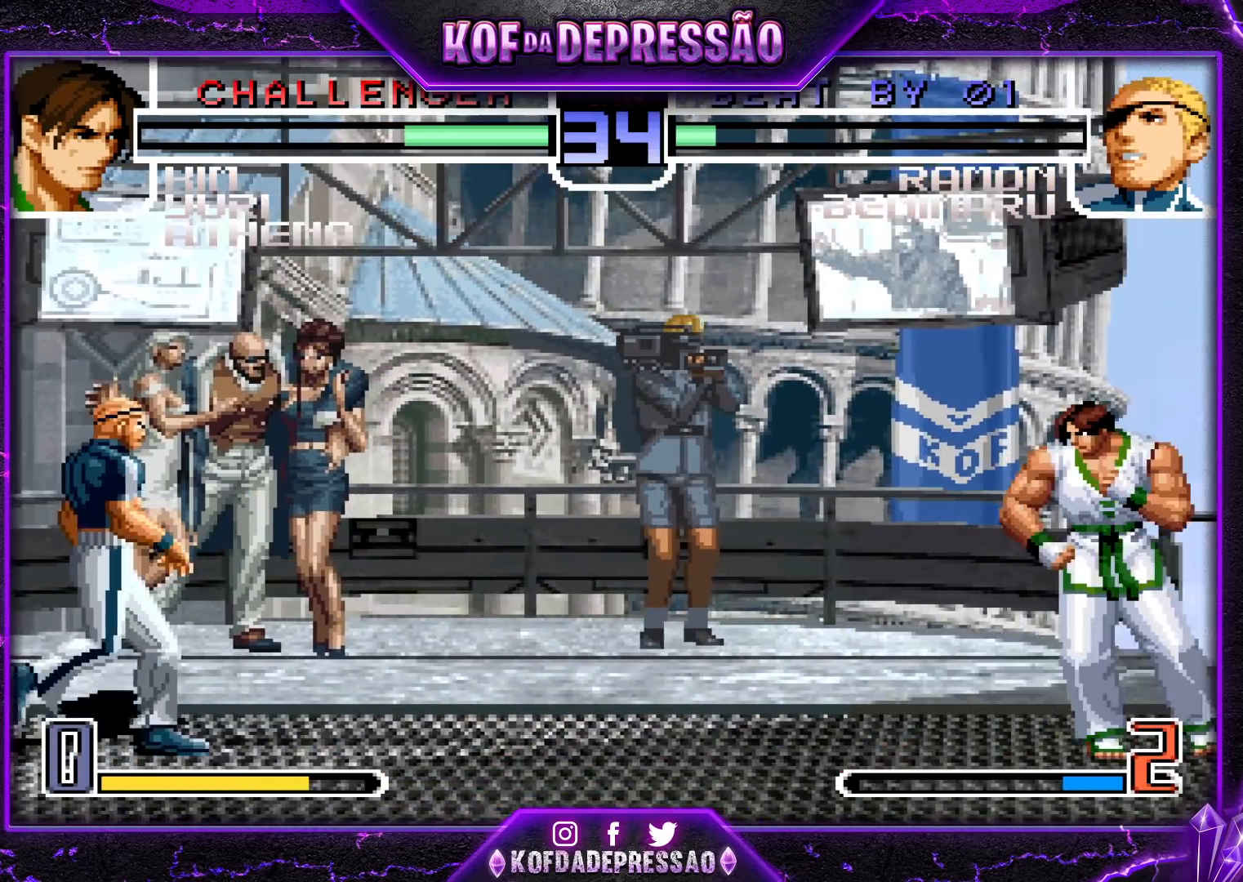
{"buttons": [], "left_stick": "center", "events": [[33, "left_stick", "center"], [183, "left_stick", "down"], [300, "R1", "down"], [317, "left_stick", "left"], [367, "left_stick", "center"], [400, "R1", "up"]]}
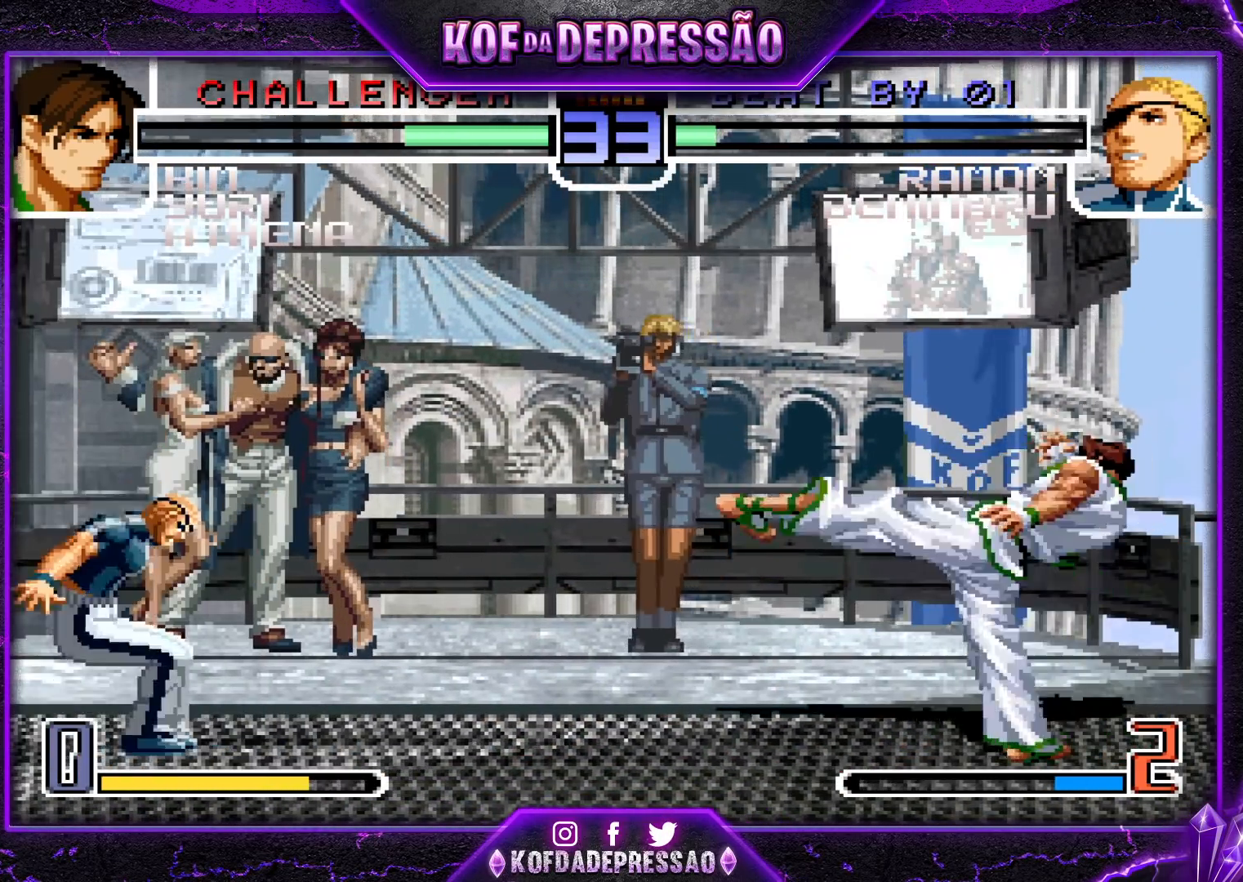
{"buttons": [], "left_stick": "center", "events": [[17, "left_stick", "down-right"], [167, "left_stick", "right"], [267, "left_stick", "down"], [367, "left_stick", "left"], [383, "R1", "down"], [467, "left_stick", "center"], [483, "R1", "up"]]}
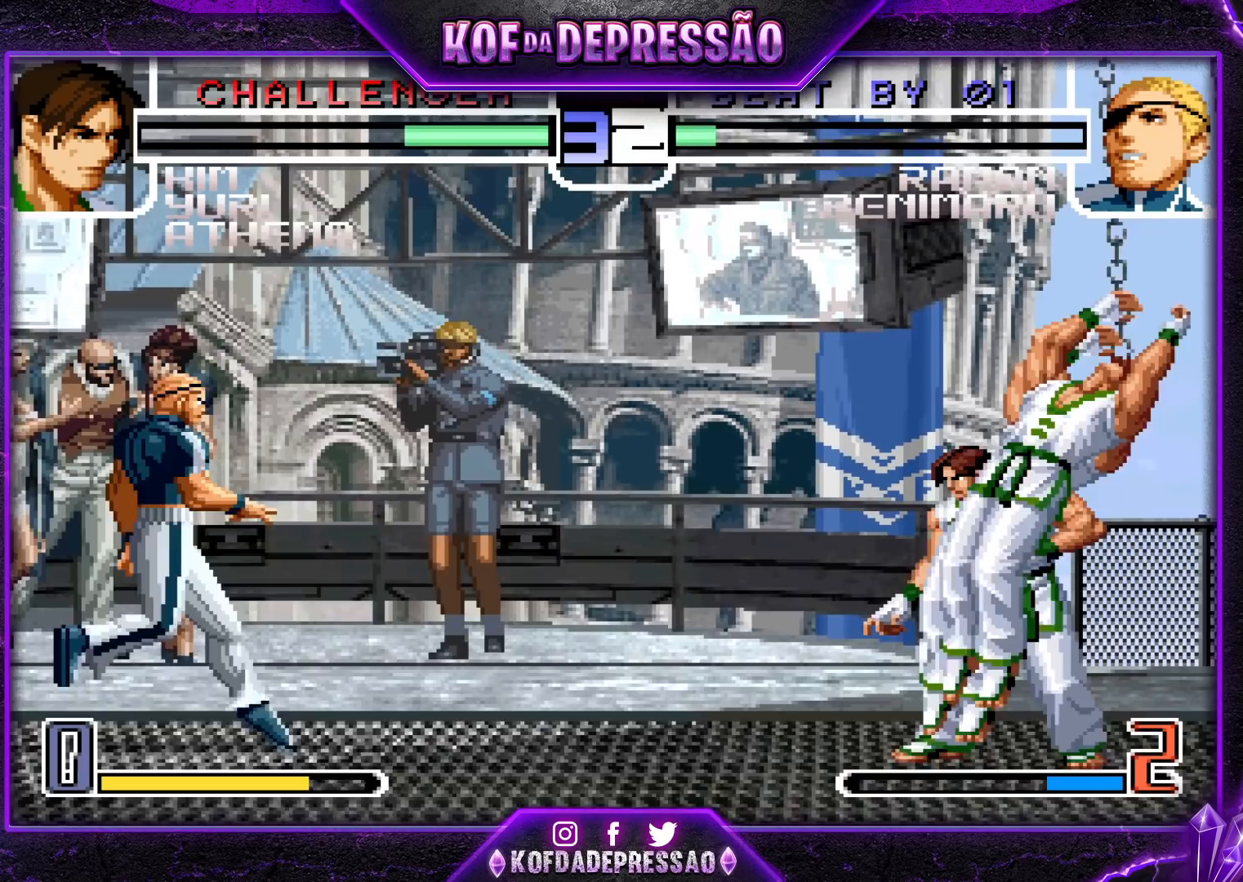
{"buttons": [], "left_stick": "center", "events": [[67, "left_stick", "down-right"], [167, "left_stick", "up-right"], [217, "left_stick", "center"]]}
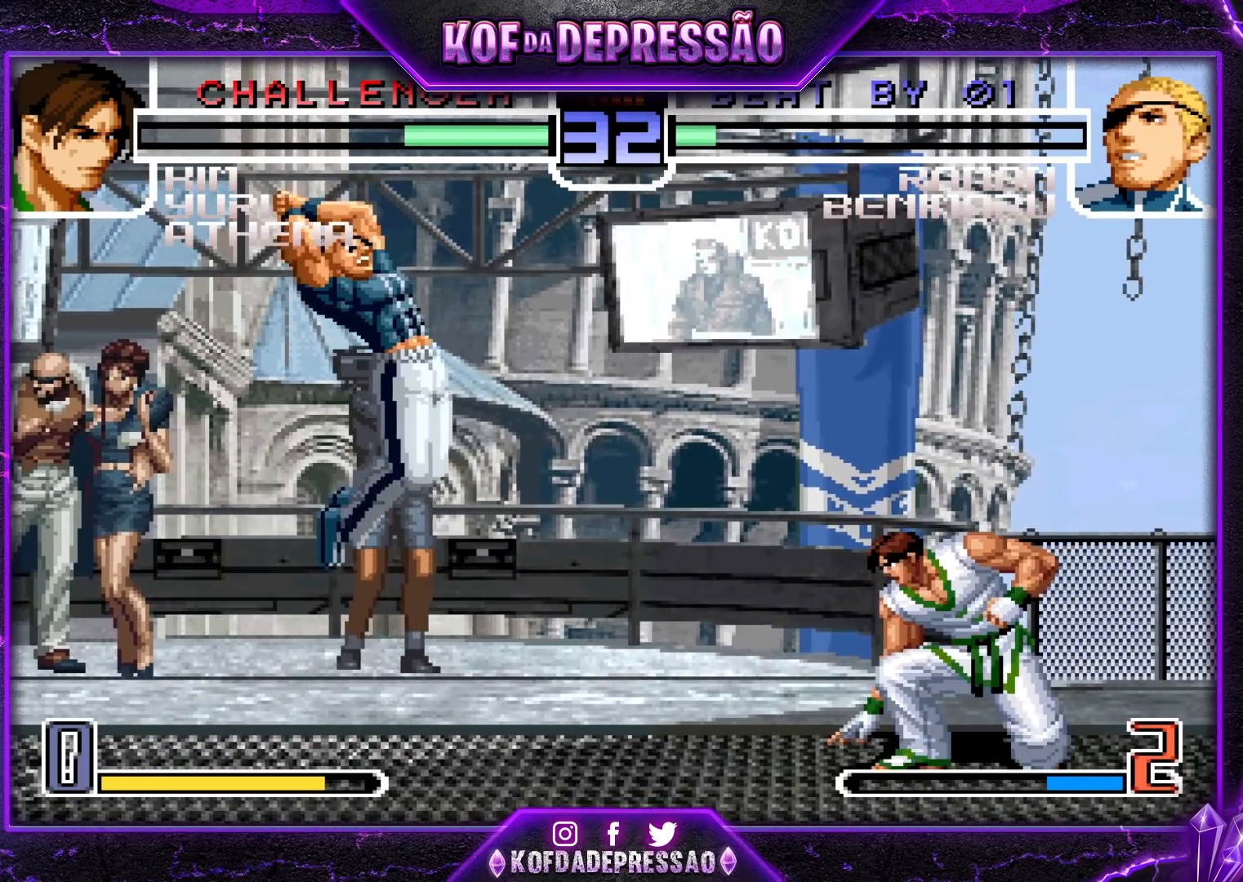
{"buttons": [], "left_stick": "right", "events": [[50, "R1", "down"], [67, "CROSS", "down"], [150, "CROSS", "up"], [183, "R1", "up"], [217, "left_stick", "down-left"], [500, "left_stick", "right"]]}
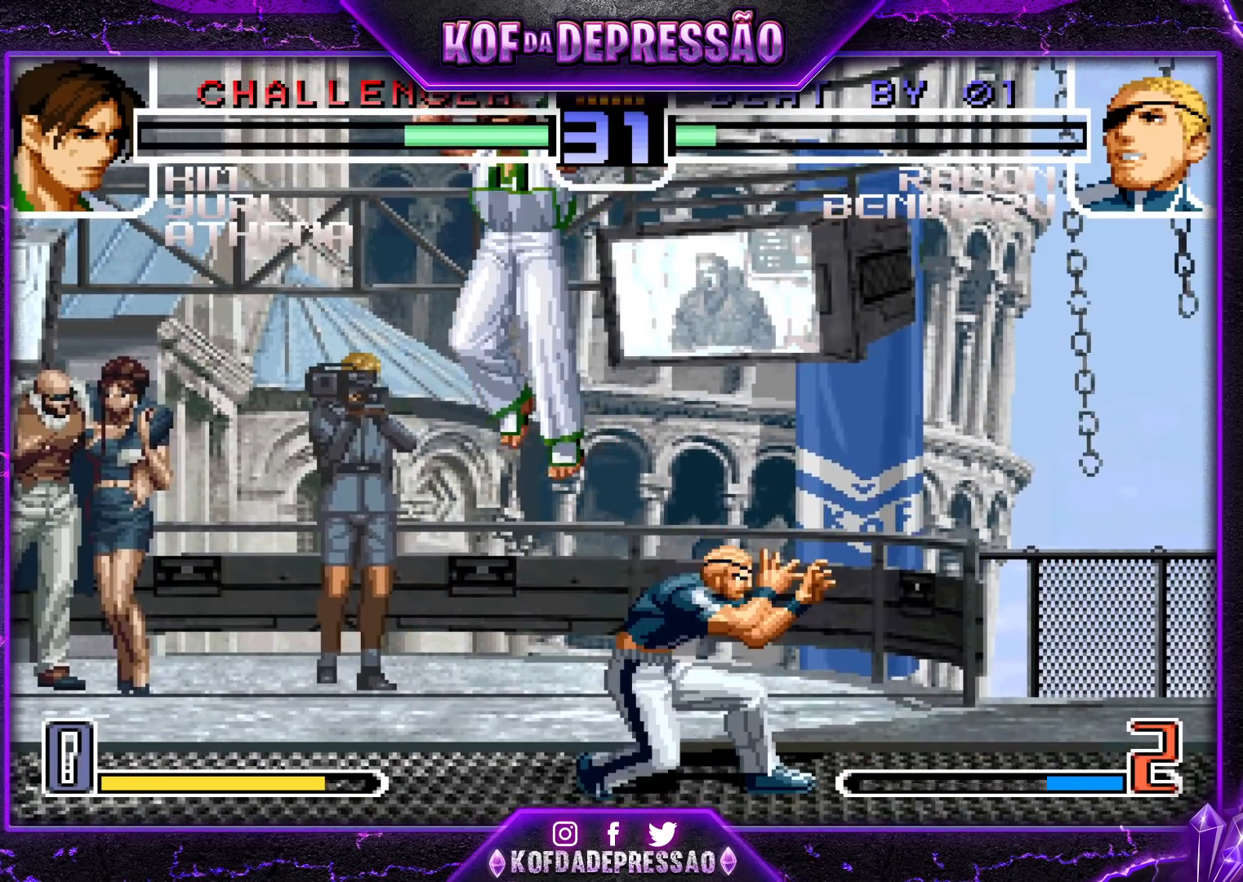
{"buttons": ["R1"], "left_stick": "center", "events": [[83, "left_stick", "left"], [150, "left_stick", "up-left"], [250, "left_stick", "center"], [483, "R1", "down"]]}
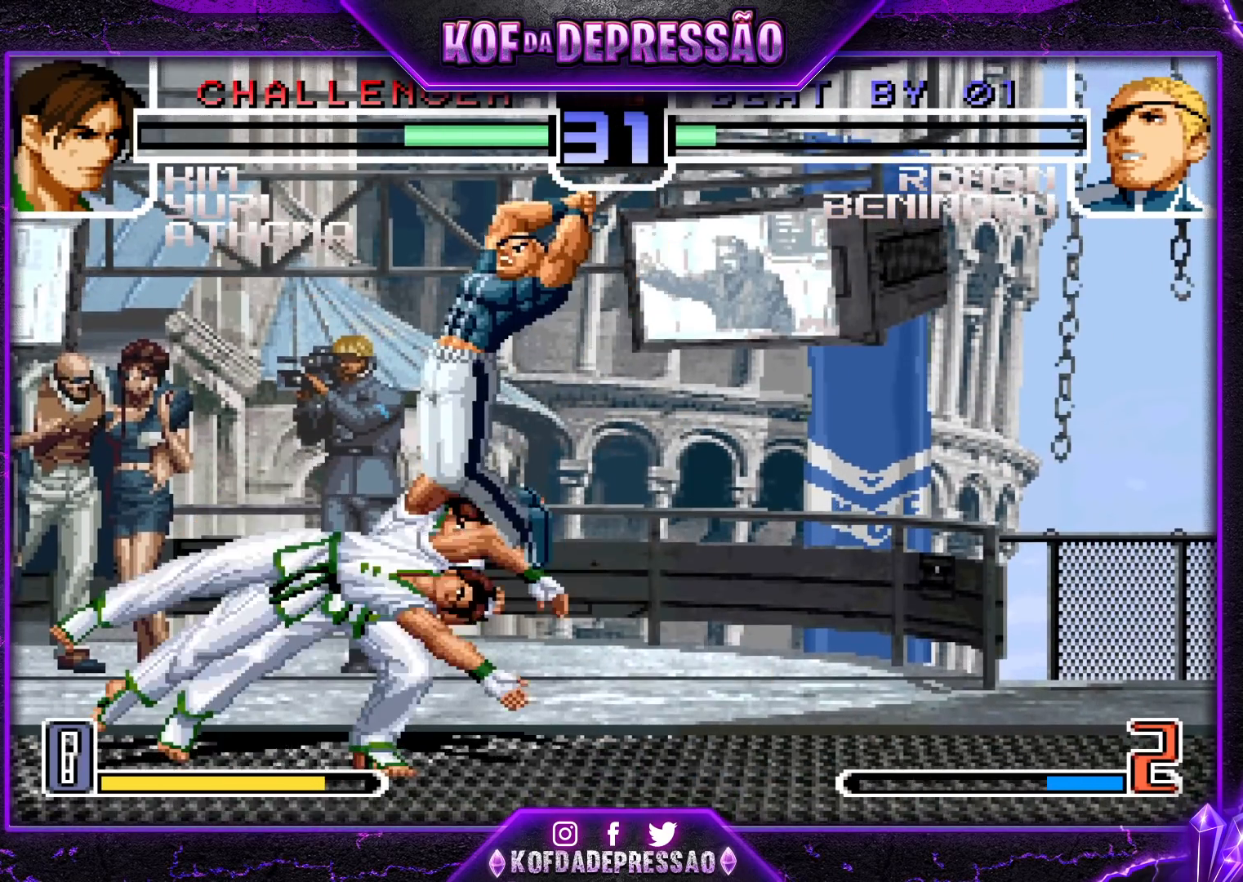
{"buttons": [], "left_stick": "left", "events": [[117, "R1", "up"], [233, "left_stick", "right"], [417, "left_stick", "left"]]}
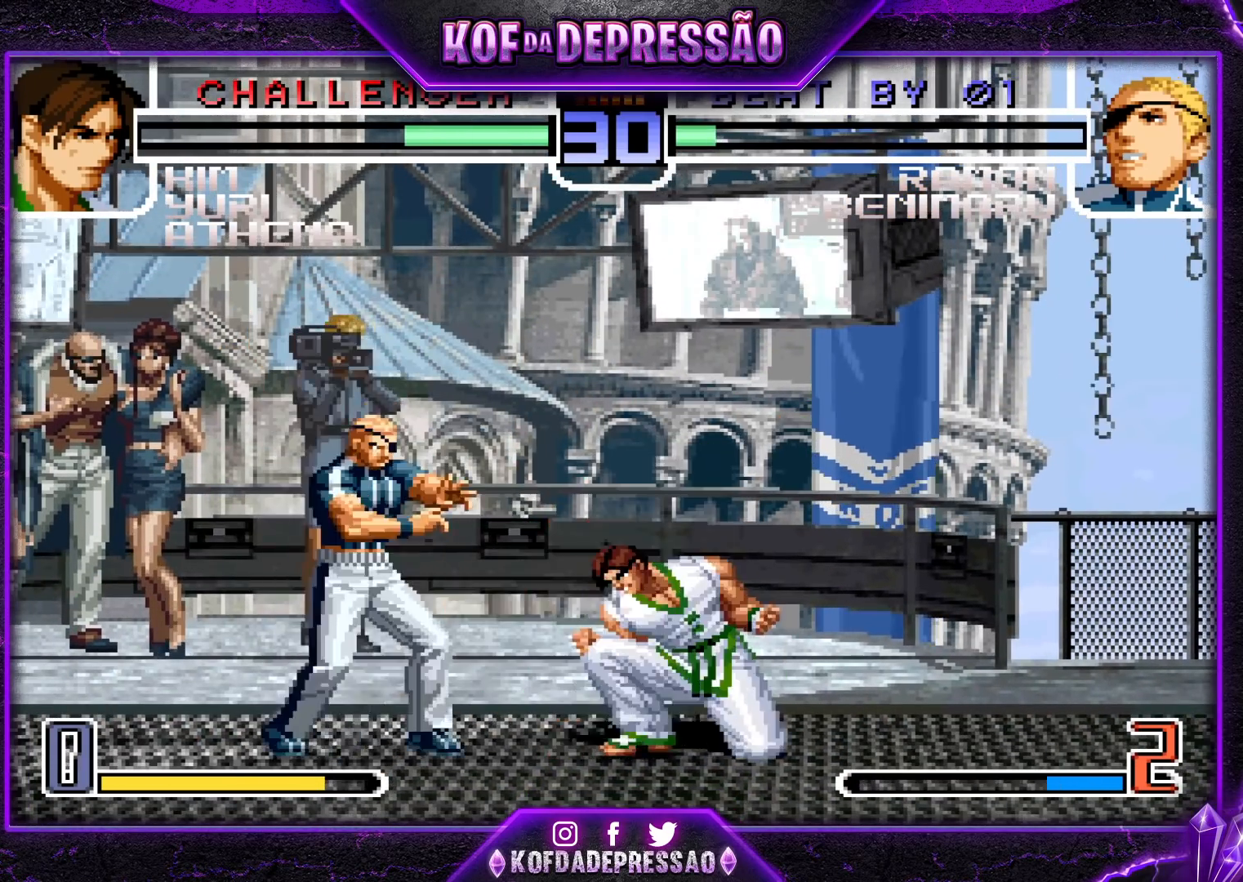
{"buttons": [], "left_stick": "down-left", "events": [[17, "left_stick", "down-left"], [350, "CROSS", "down"], [417, "CROSS", "up"]]}
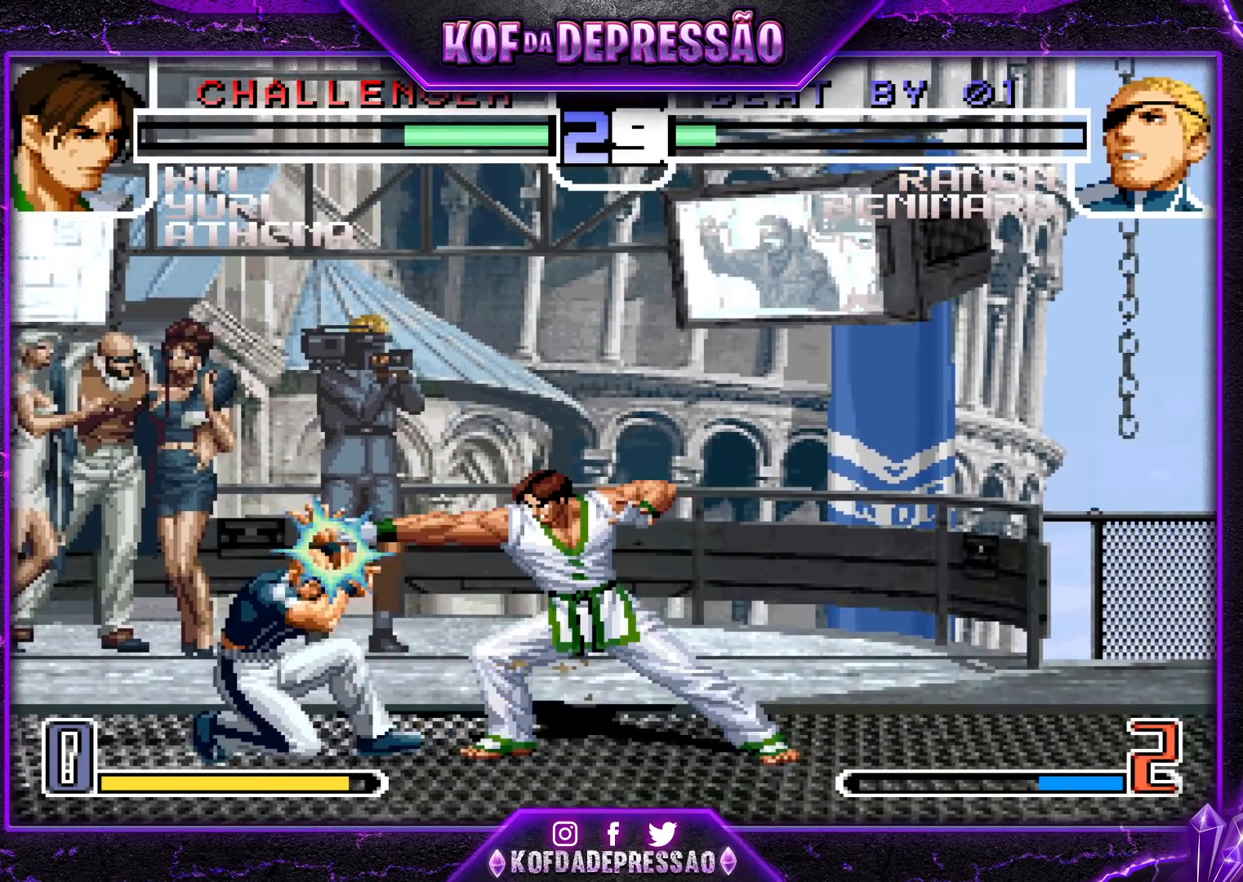
{"buttons": [], "left_stick": "down-left", "events": []}